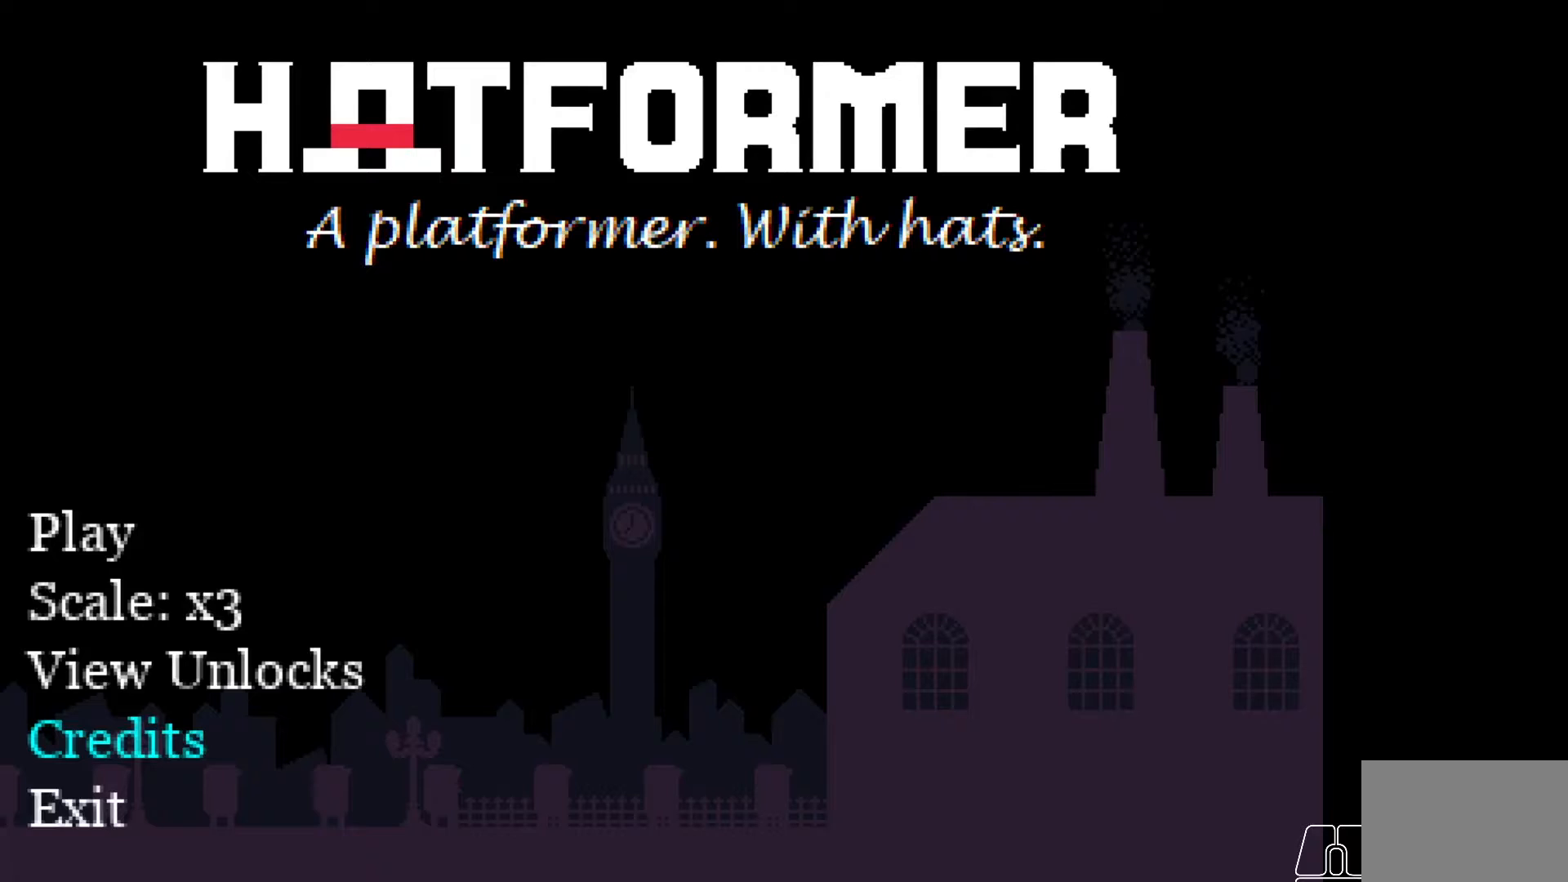
Gameplay with keyboard; each line is a JSON object with the keys held at the frame after it. "events" lists presses ("down") and releases ("up") of "a", "ctrl", "d", "e", "f", "q", "r", "s", "shift", "space", "tab" and "w" between this image and that frame as [ms after this image, input, new state], when the widget could be followed in between. No other keys are recorded. Mouse input is not recorded.
{"keys": [], "events": []}
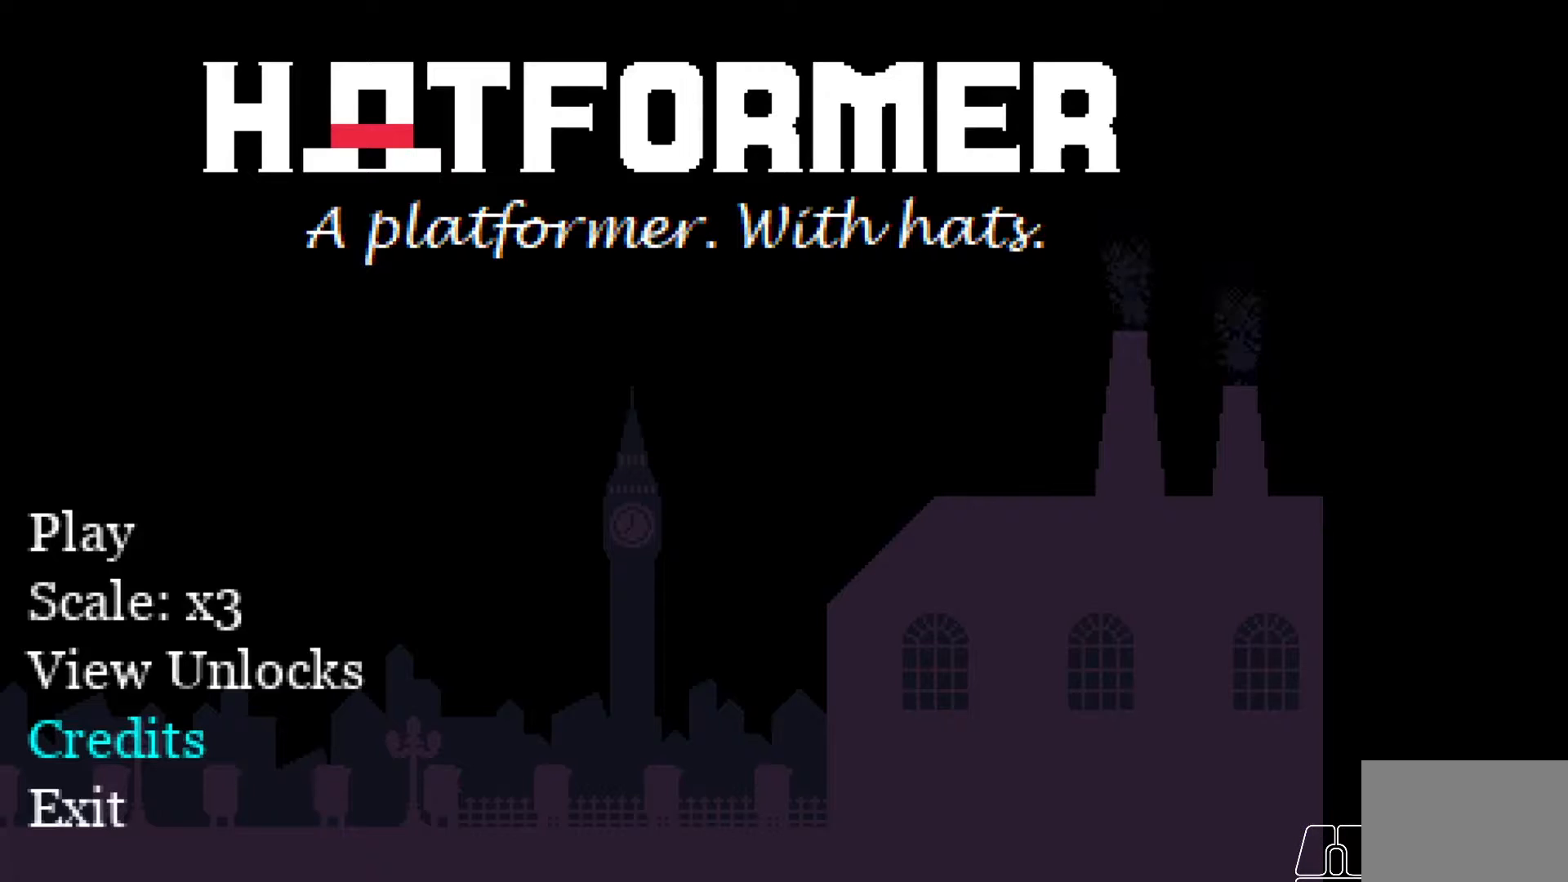
{"keys": [], "events": []}
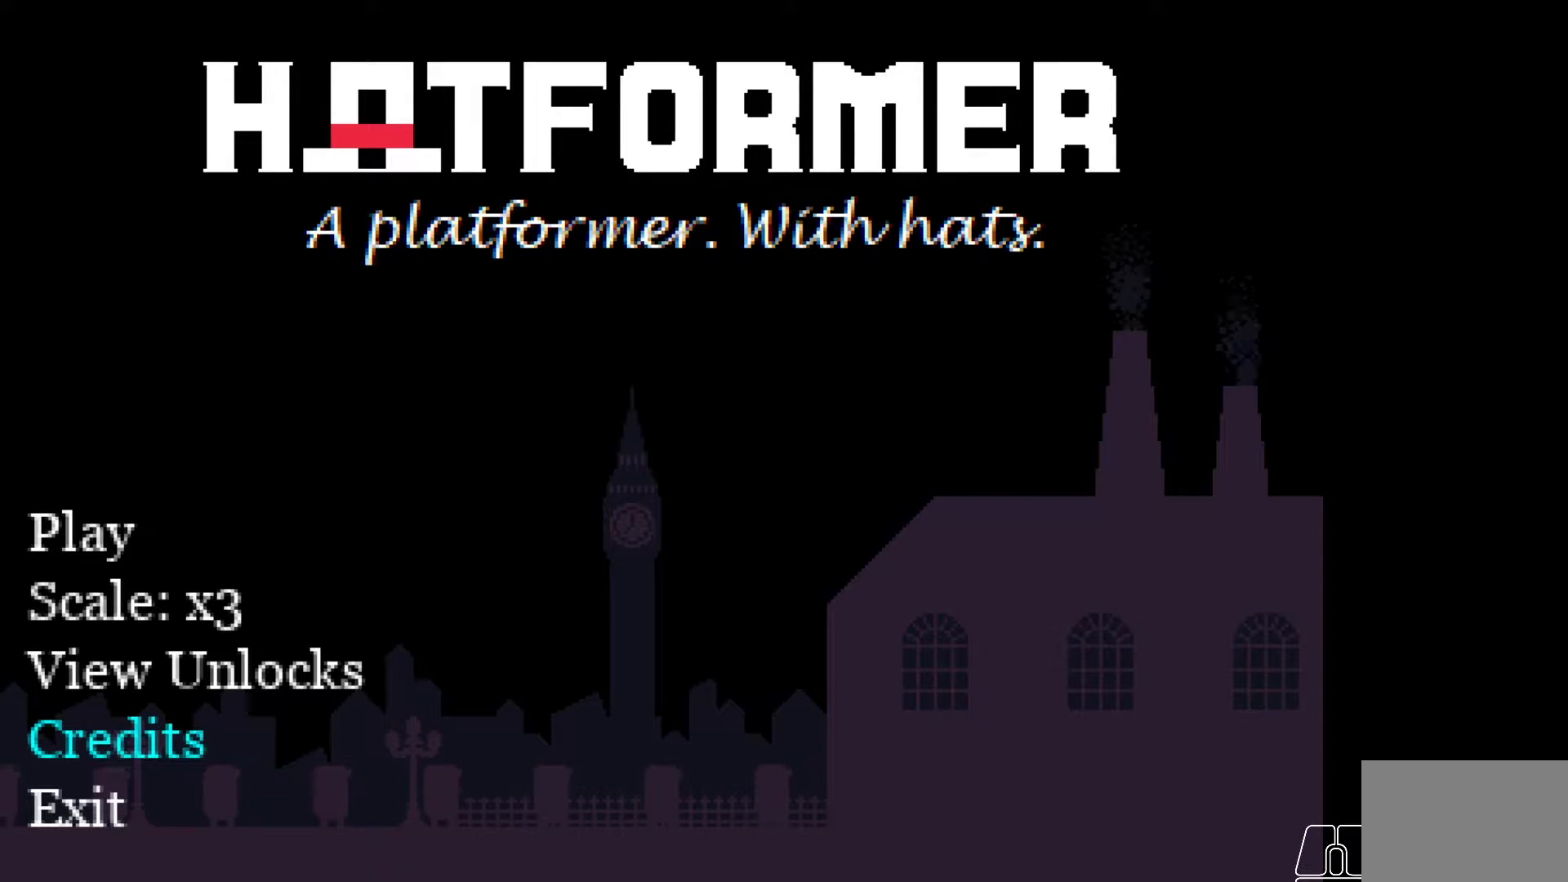
{"keys": [], "events": []}
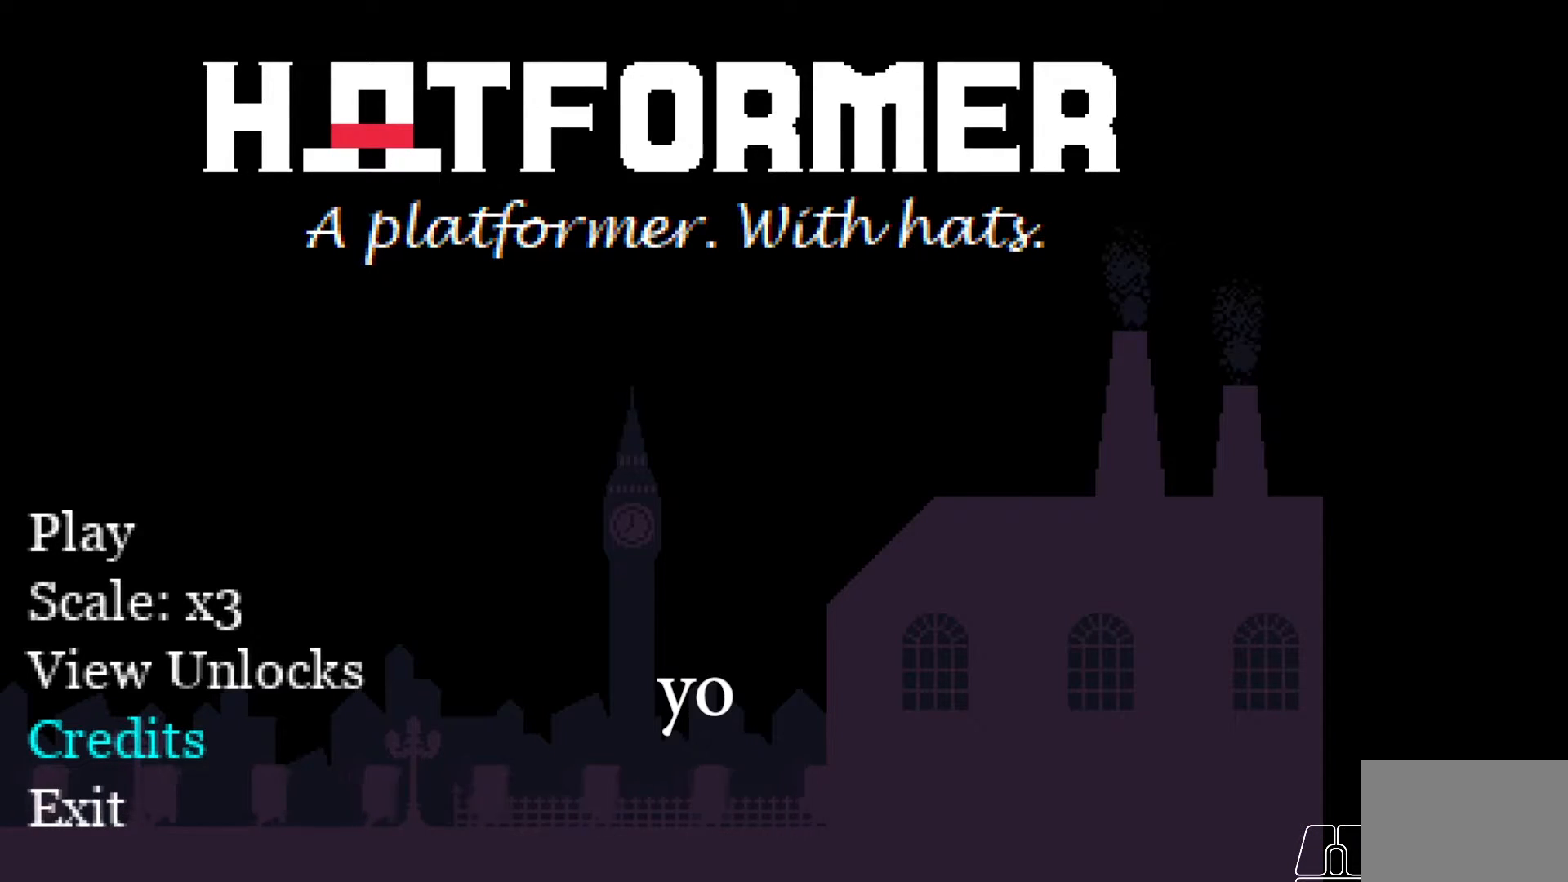
{"keys": [], "events": []}
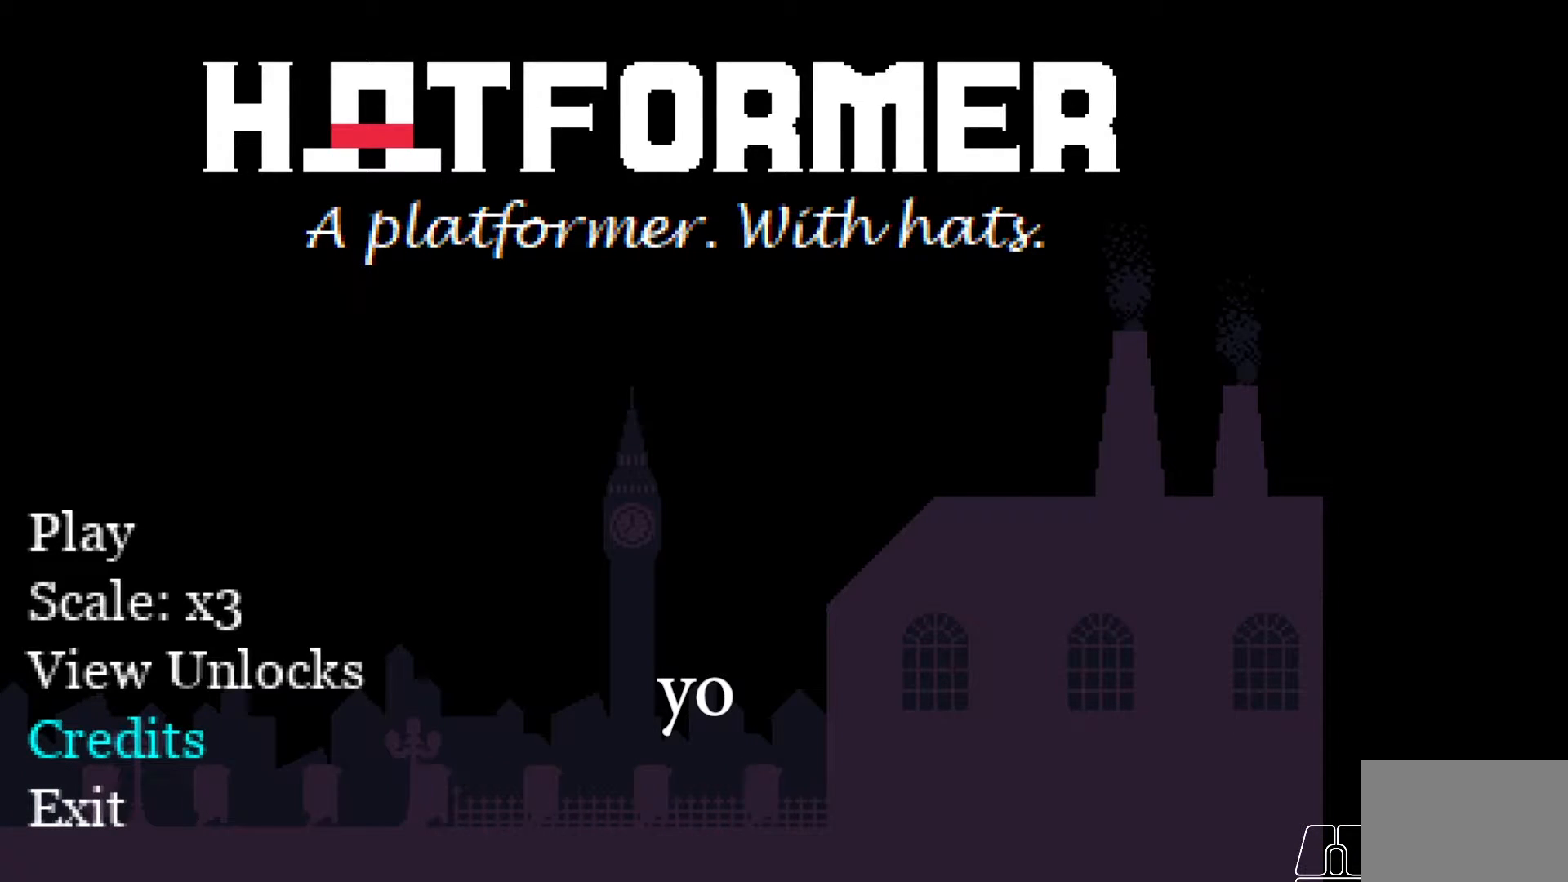
{"keys": [], "events": []}
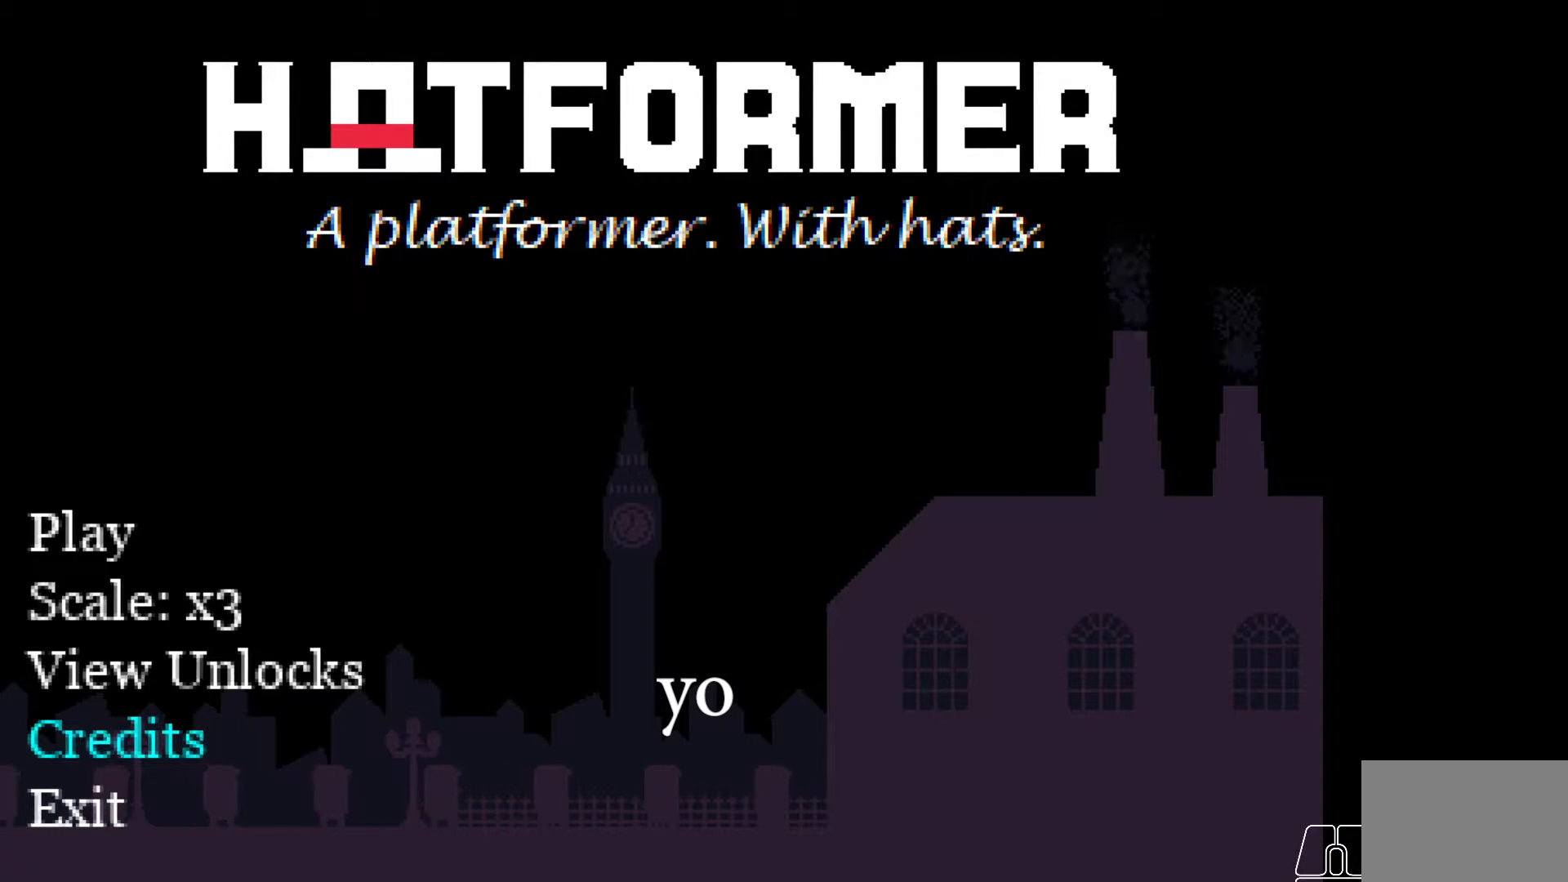
{"keys": [], "events": []}
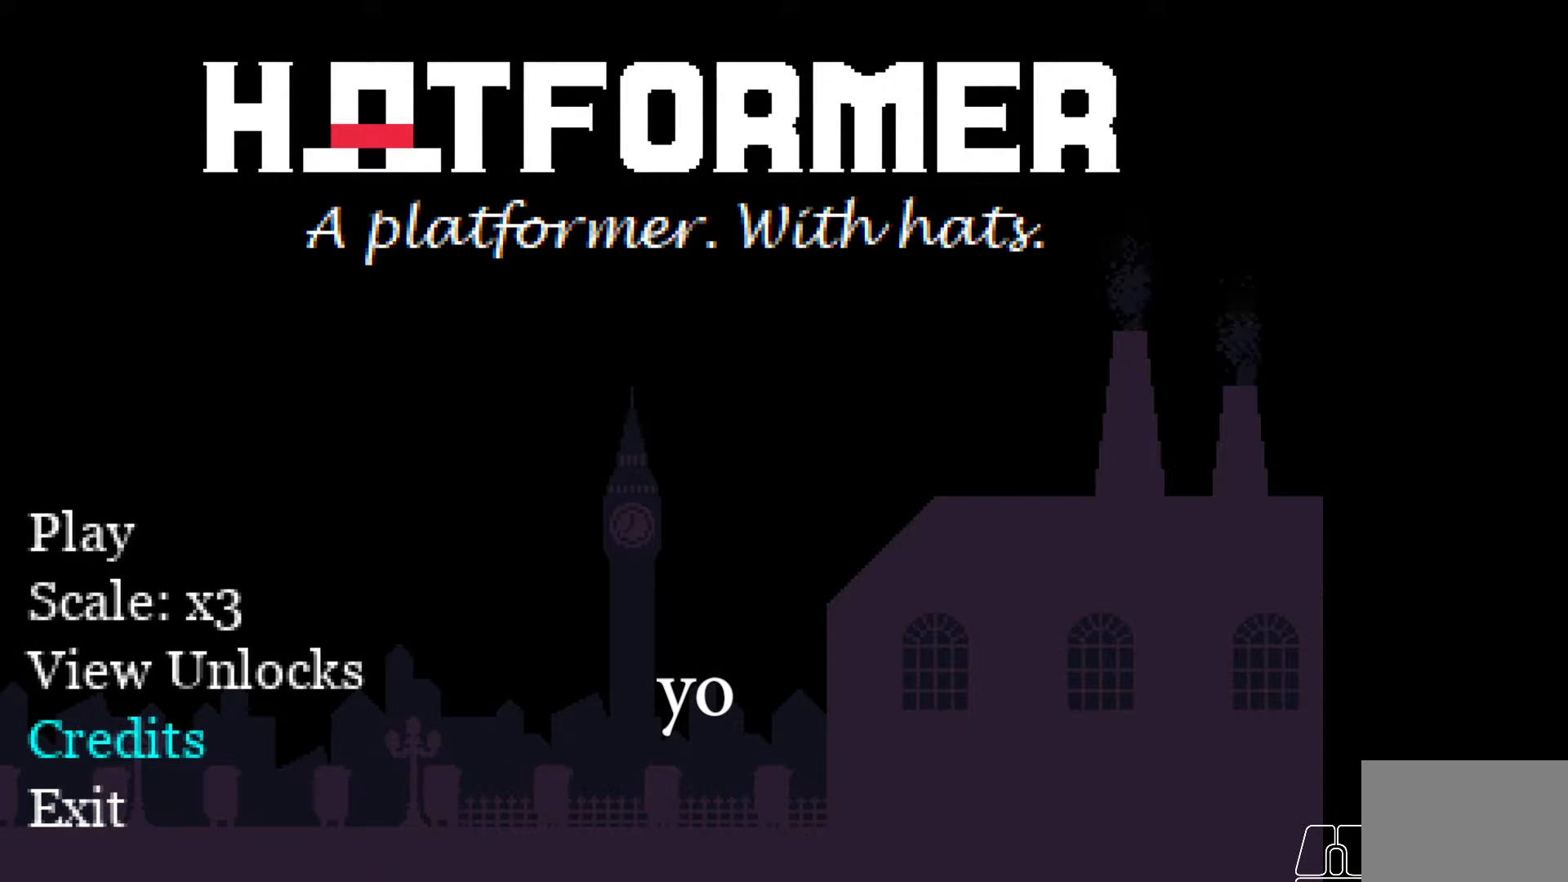
{"keys": [], "events": []}
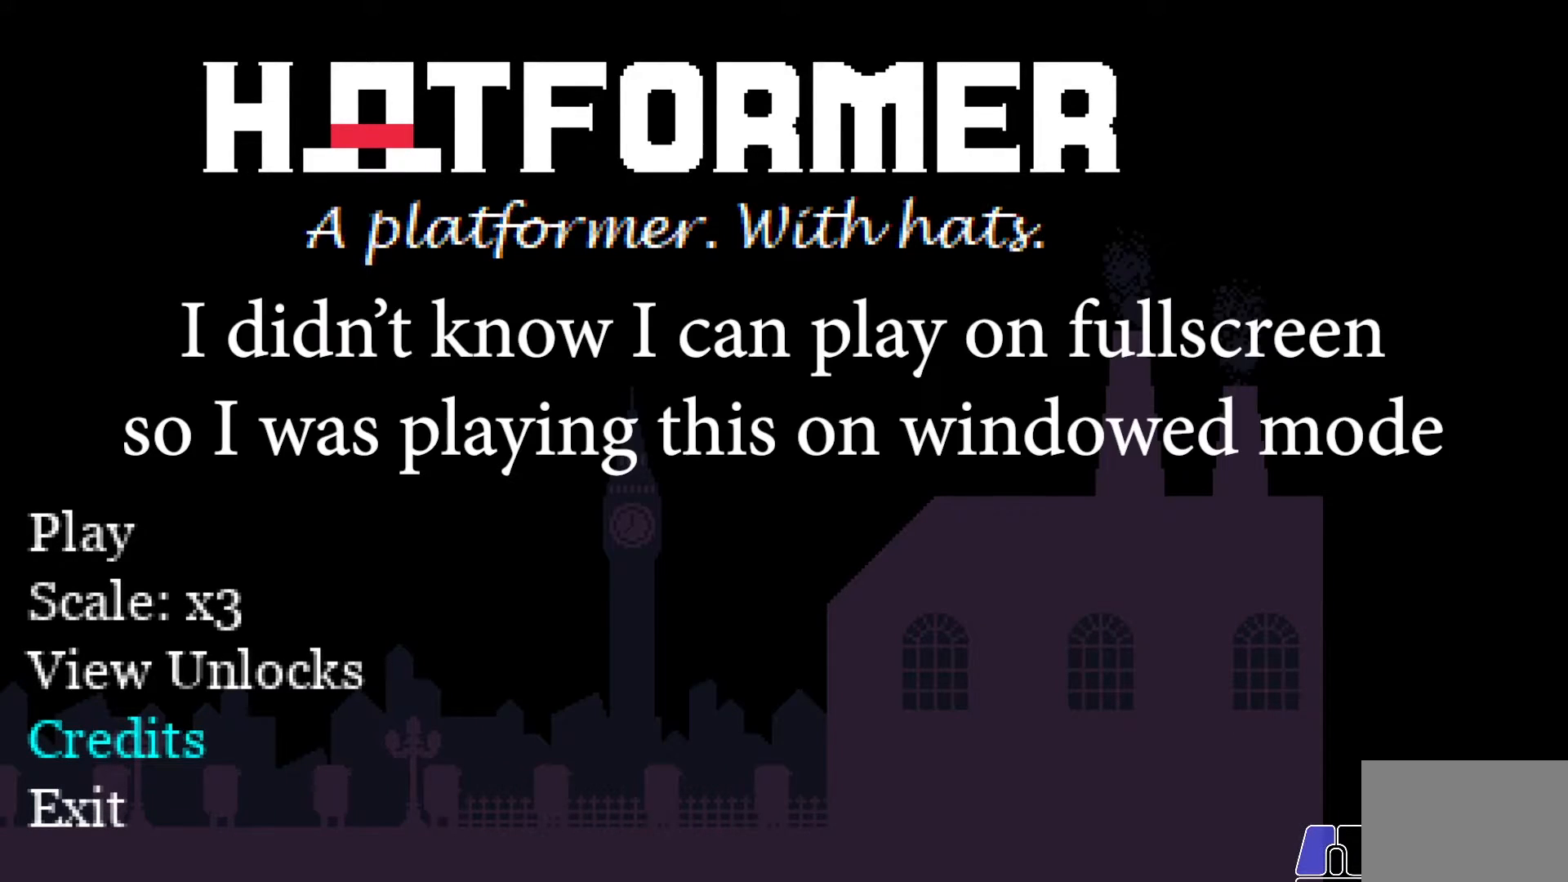
{"keys": [], "events": []}
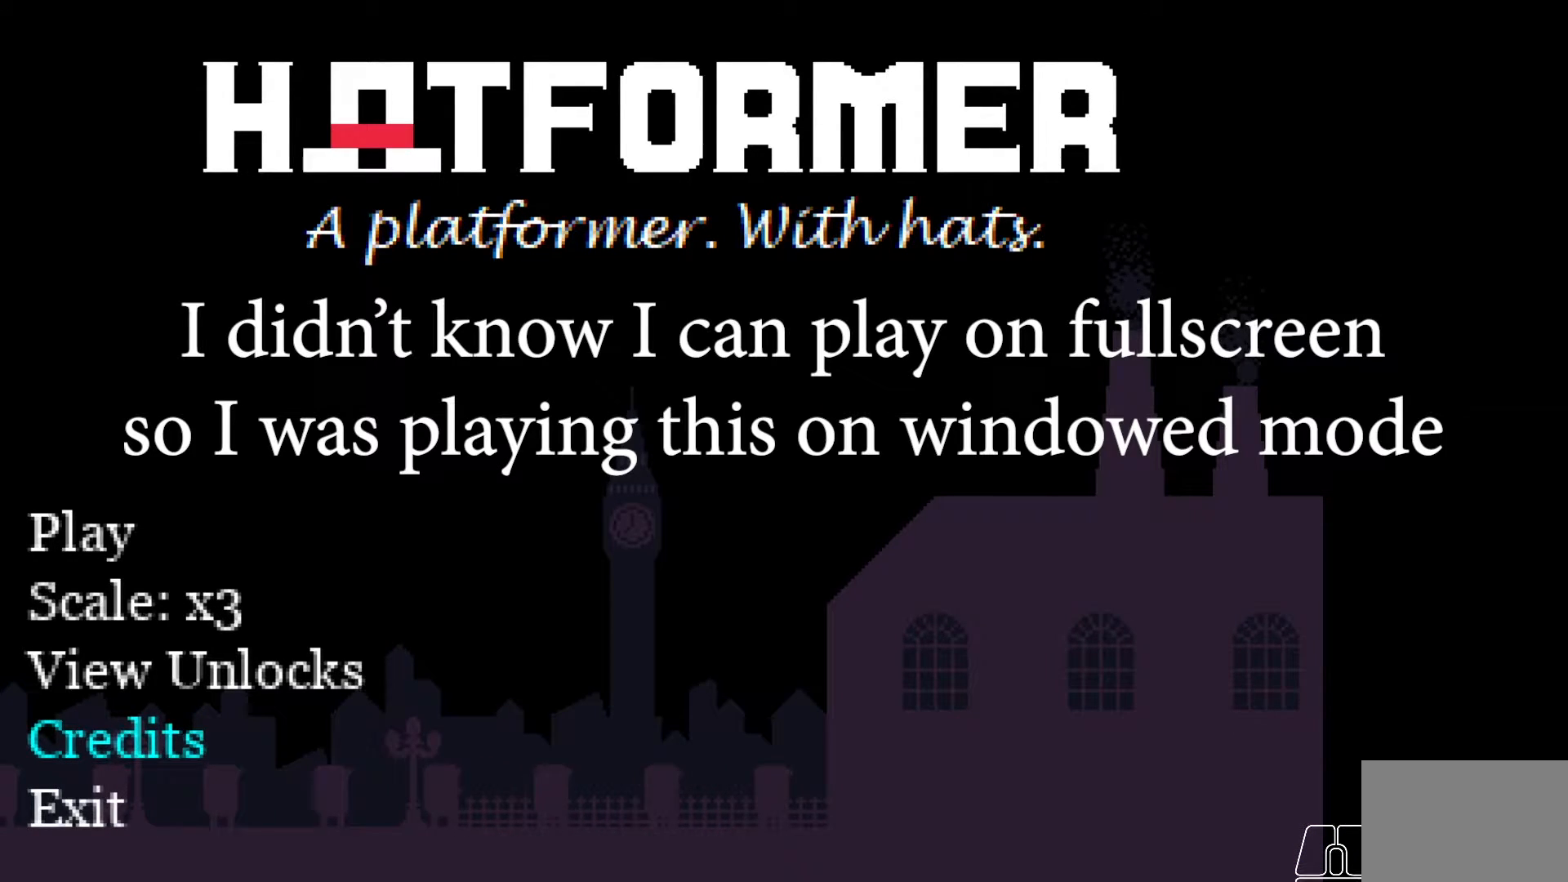
{"keys": [], "events": [[150, "tab", "down"], [300, "tab", "up"]]}
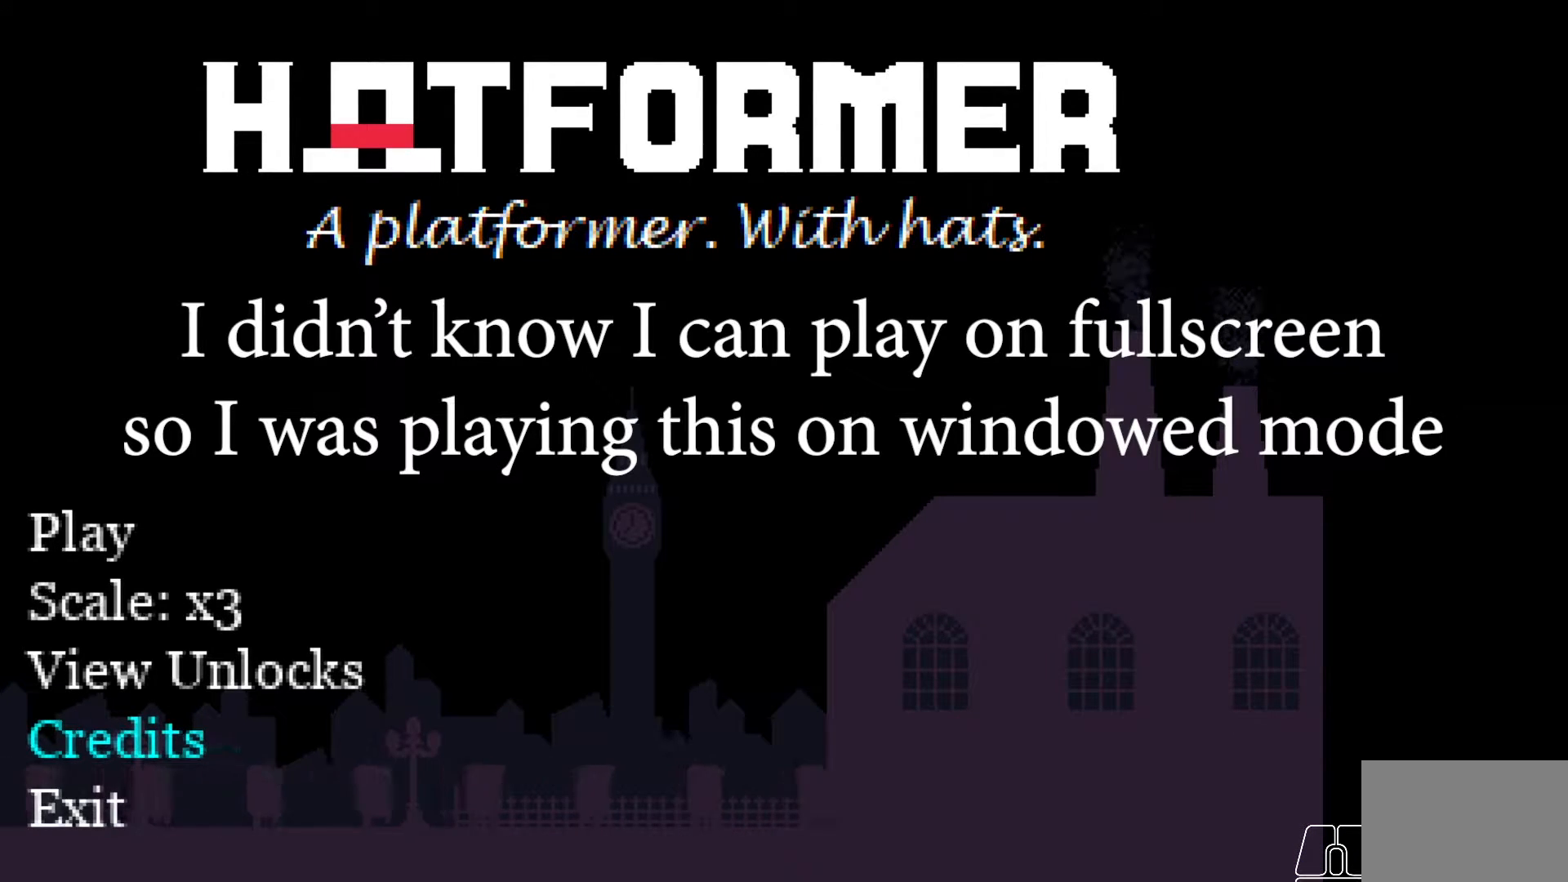
{"keys": [], "events": []}
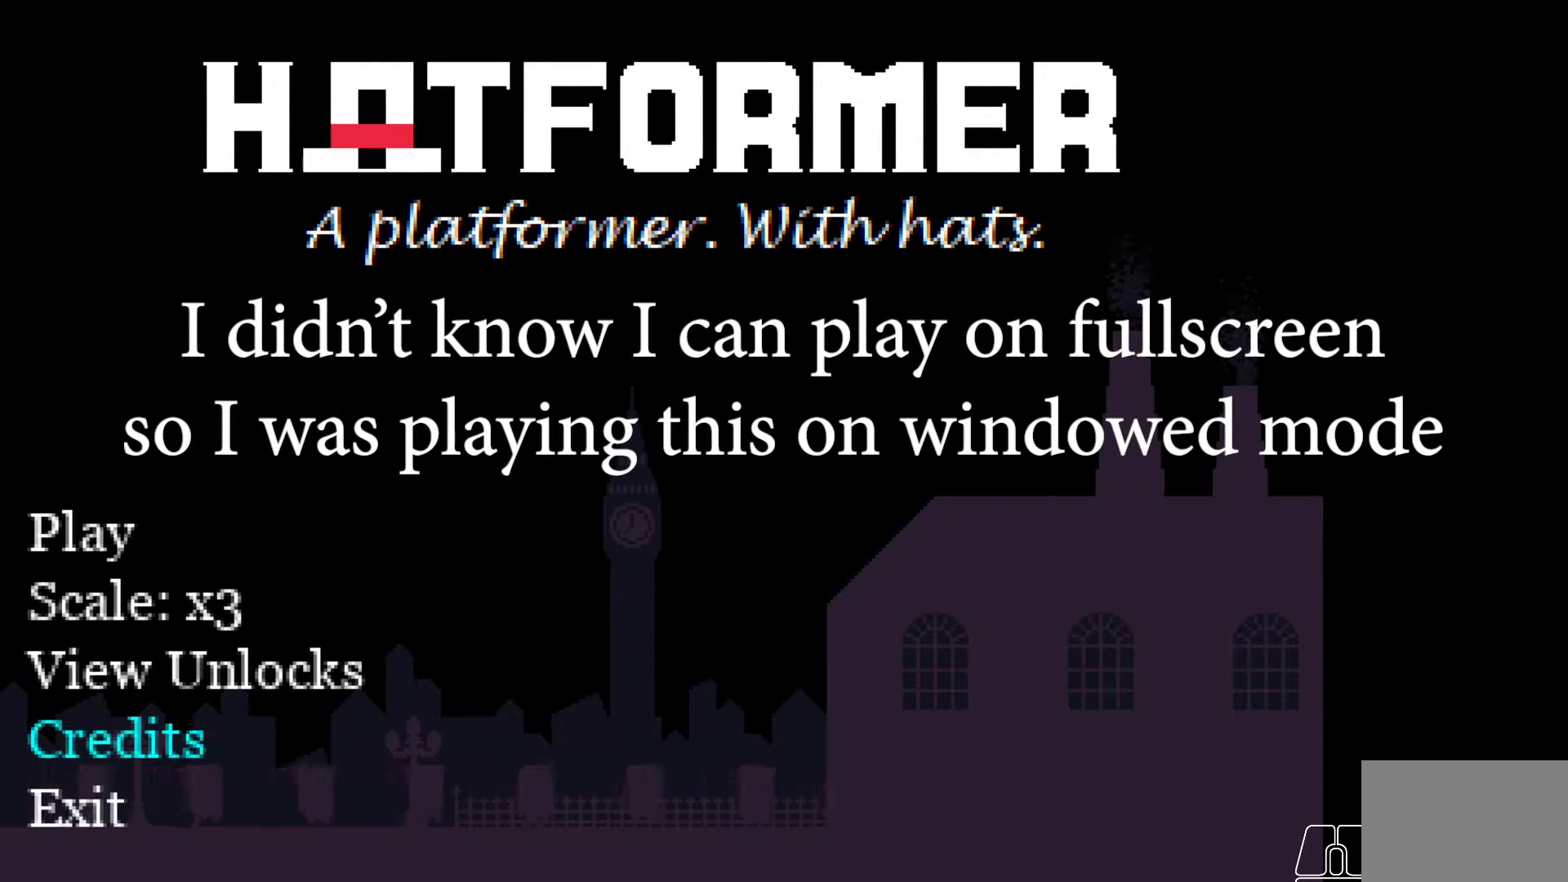
{"keys": [], "events": [[83, "tab", "down"], [217, "tab", "up"]]}
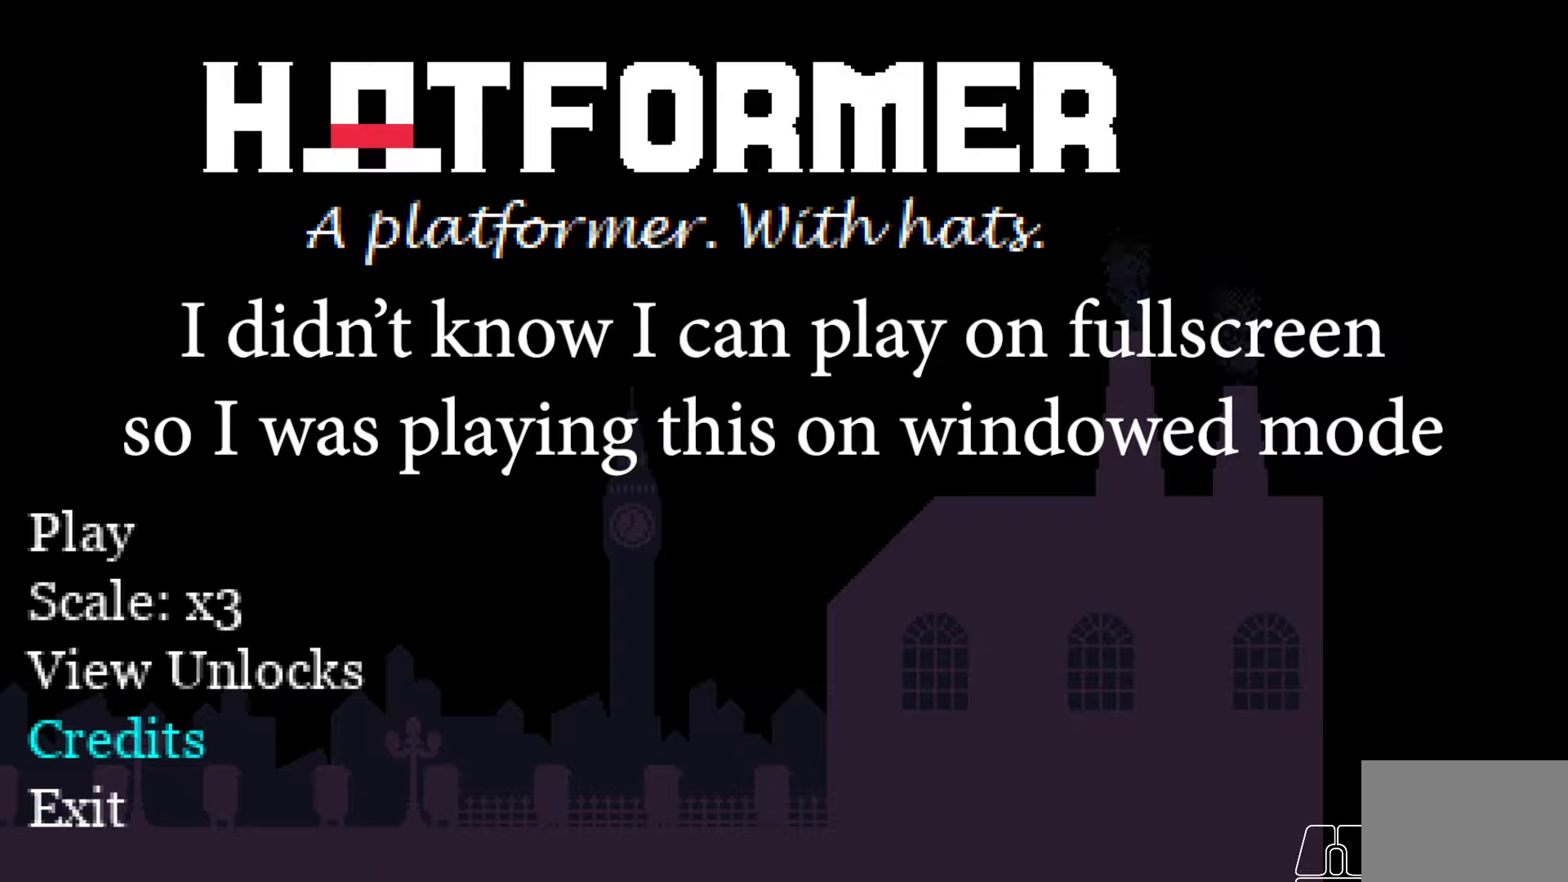
{"keys": [], "events": []}
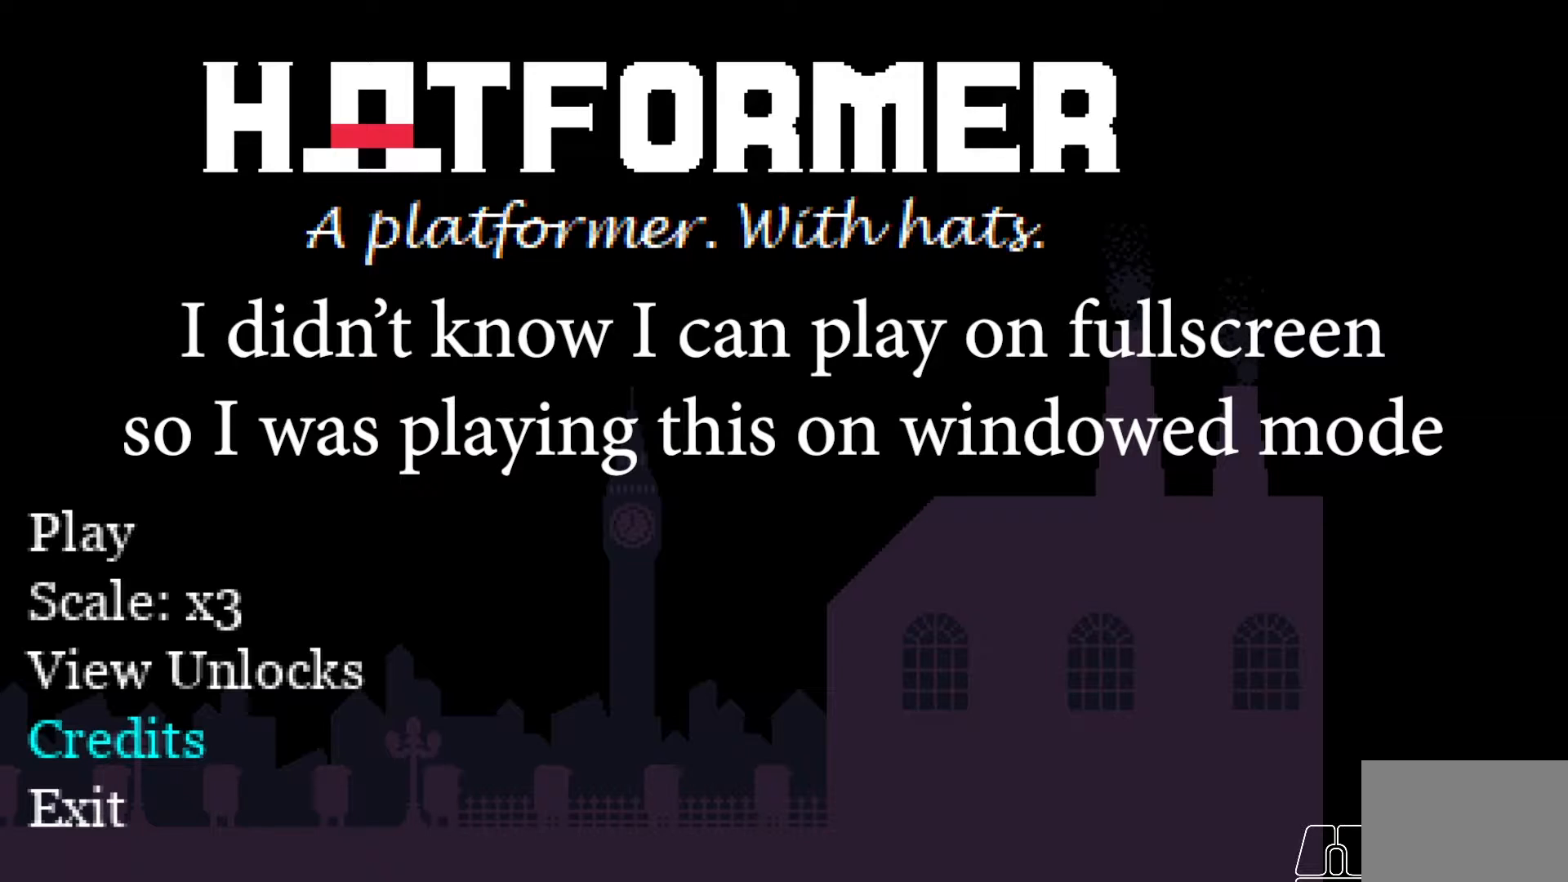
{"keys": [], "events": [[67, "tab", "down"], [167, "tab", "up"]]}
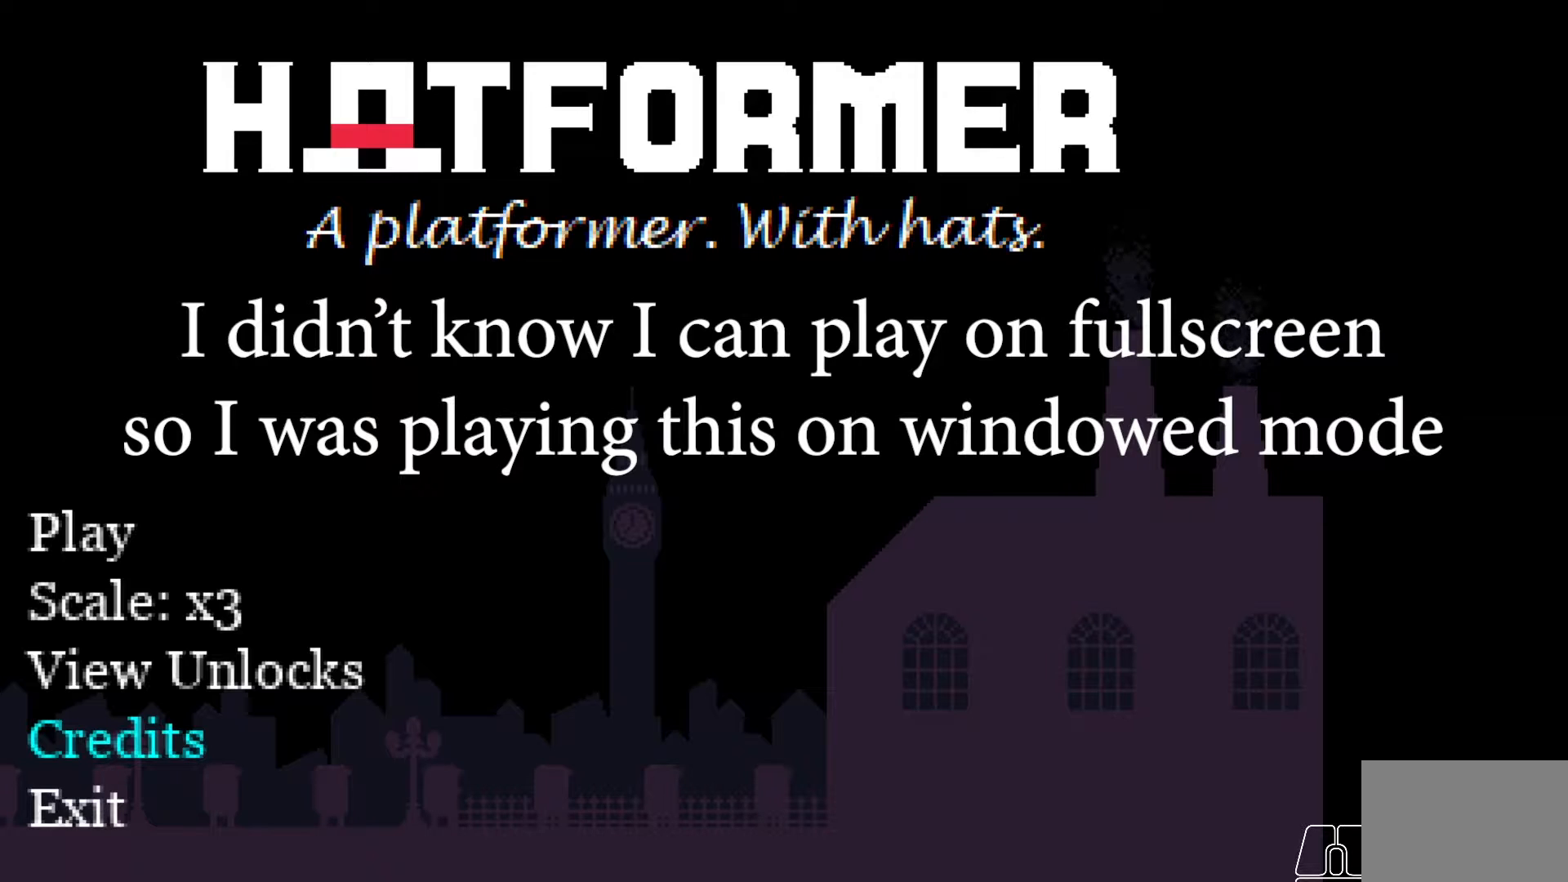
{"keys": [], "events": [[183, "tab", "down"], [317, "tab", "up"]]}
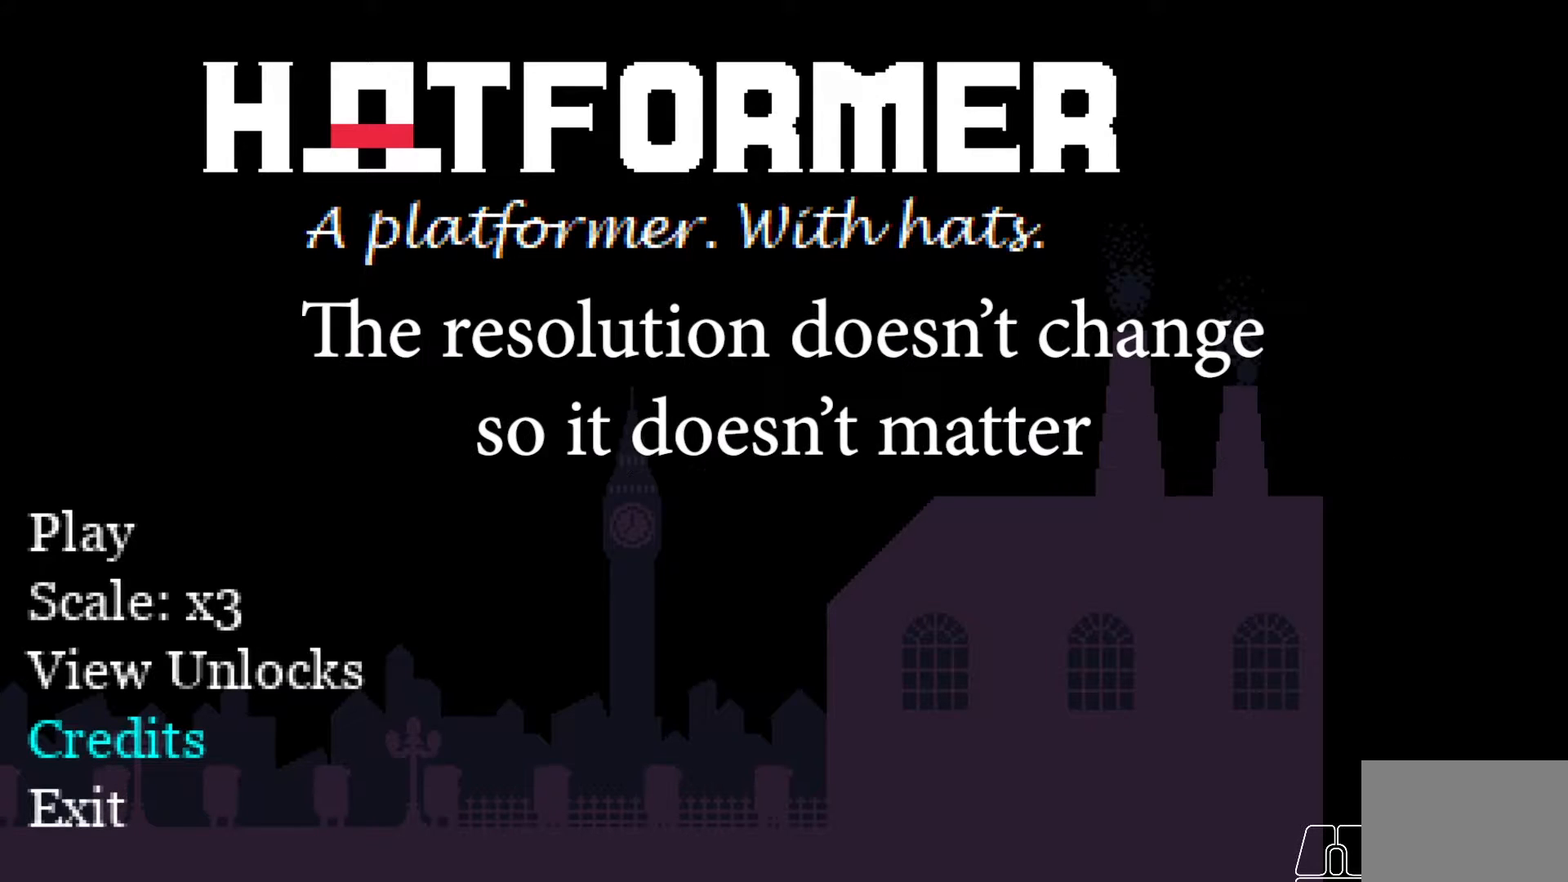
{"keys": [], "events": []}
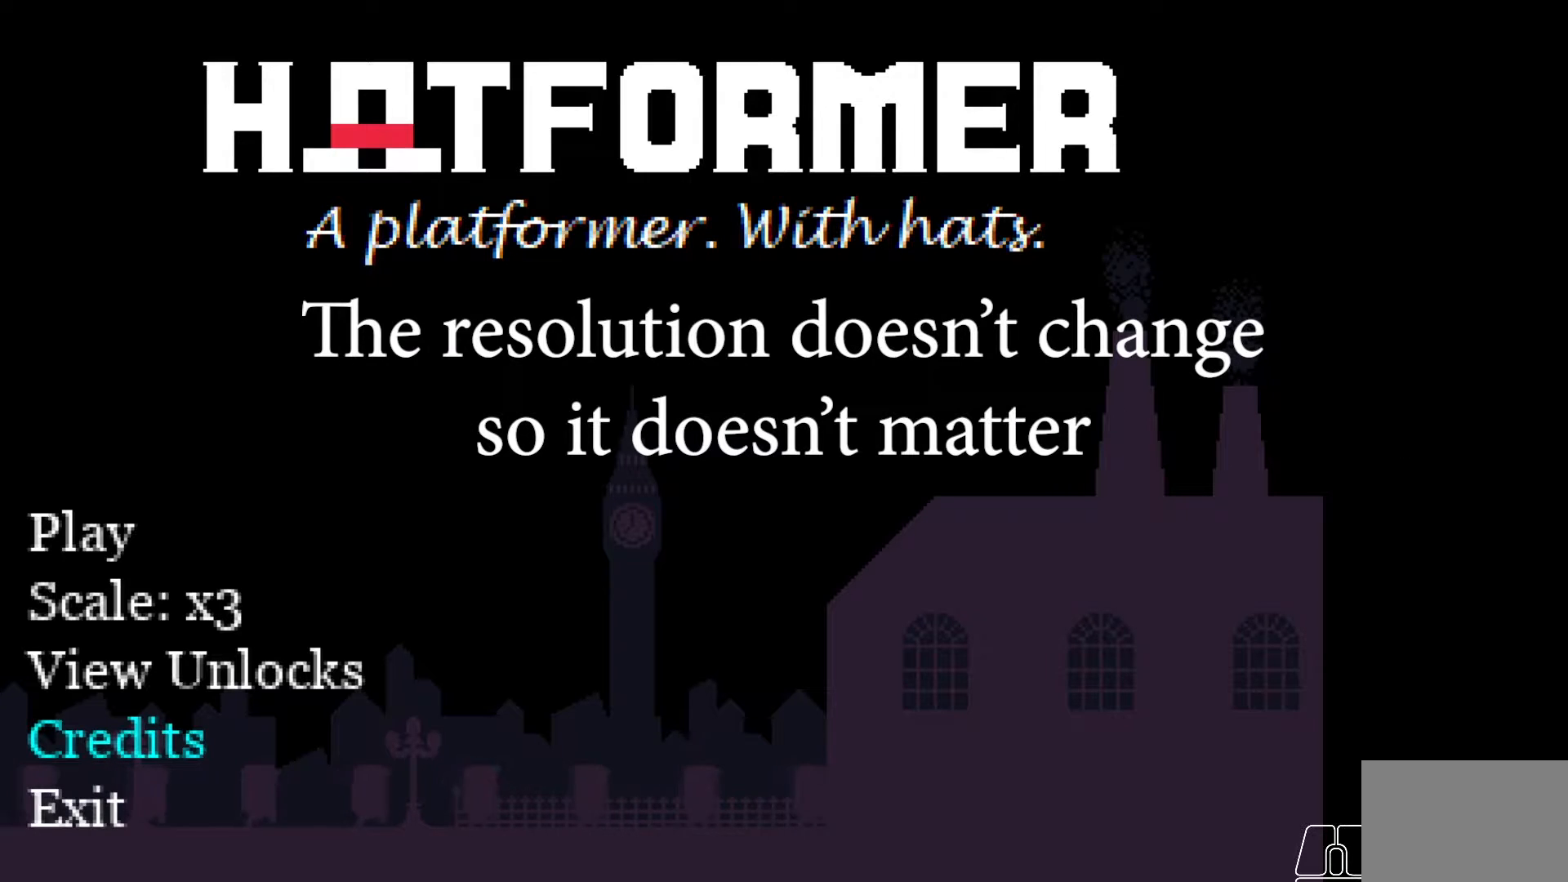
{"keys": [], "events": [[17, "w", "down"], [250, "w", "up"], [367, "w", "down"], [483, "w", "up"]]}
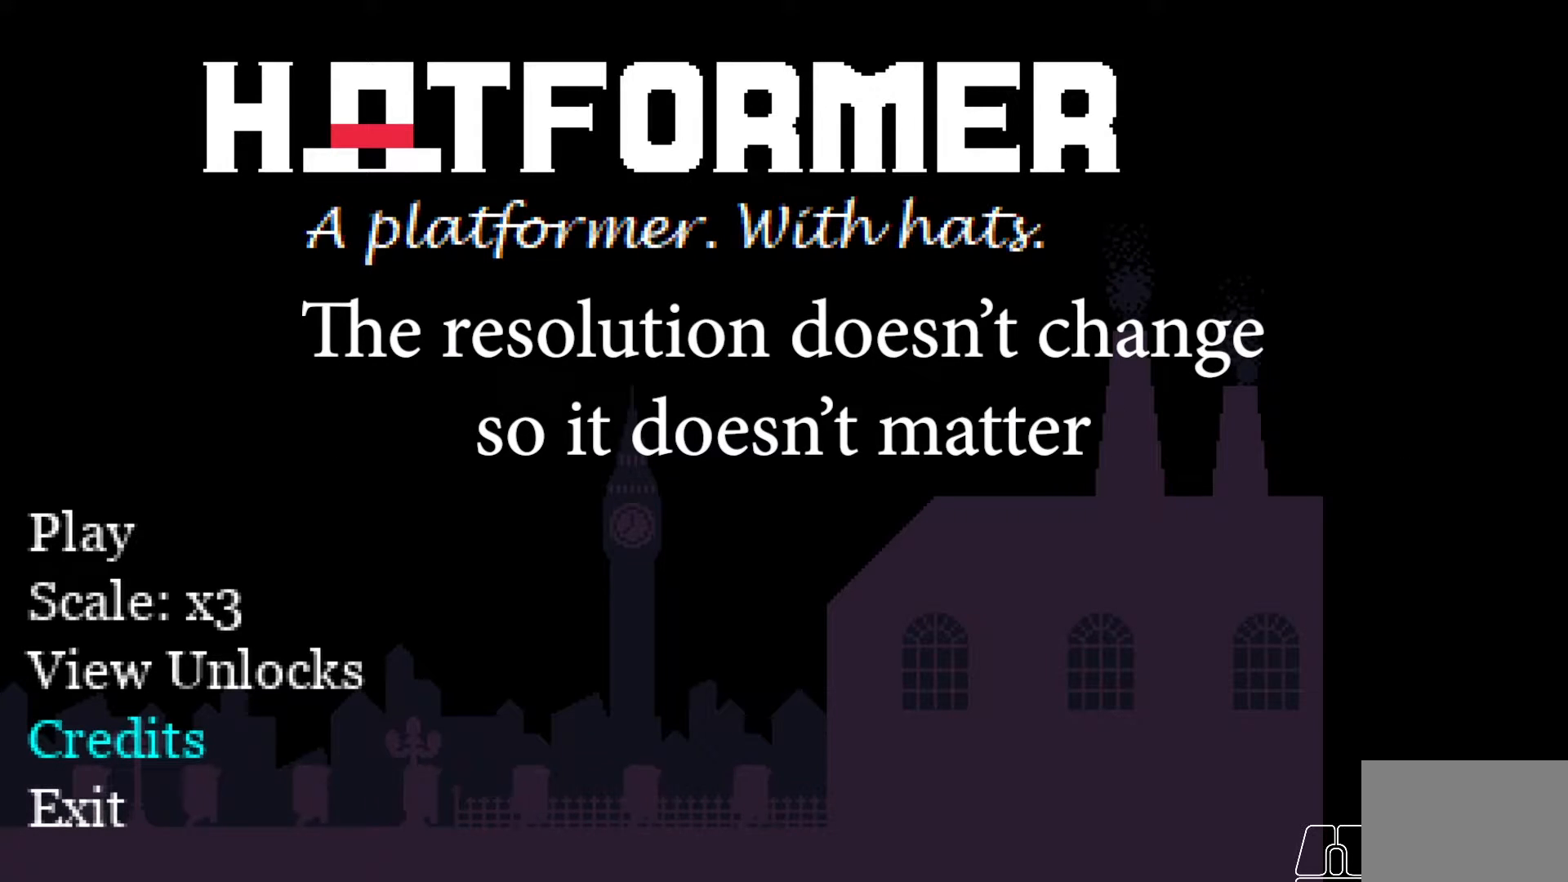
{"keys": [], "events": []}
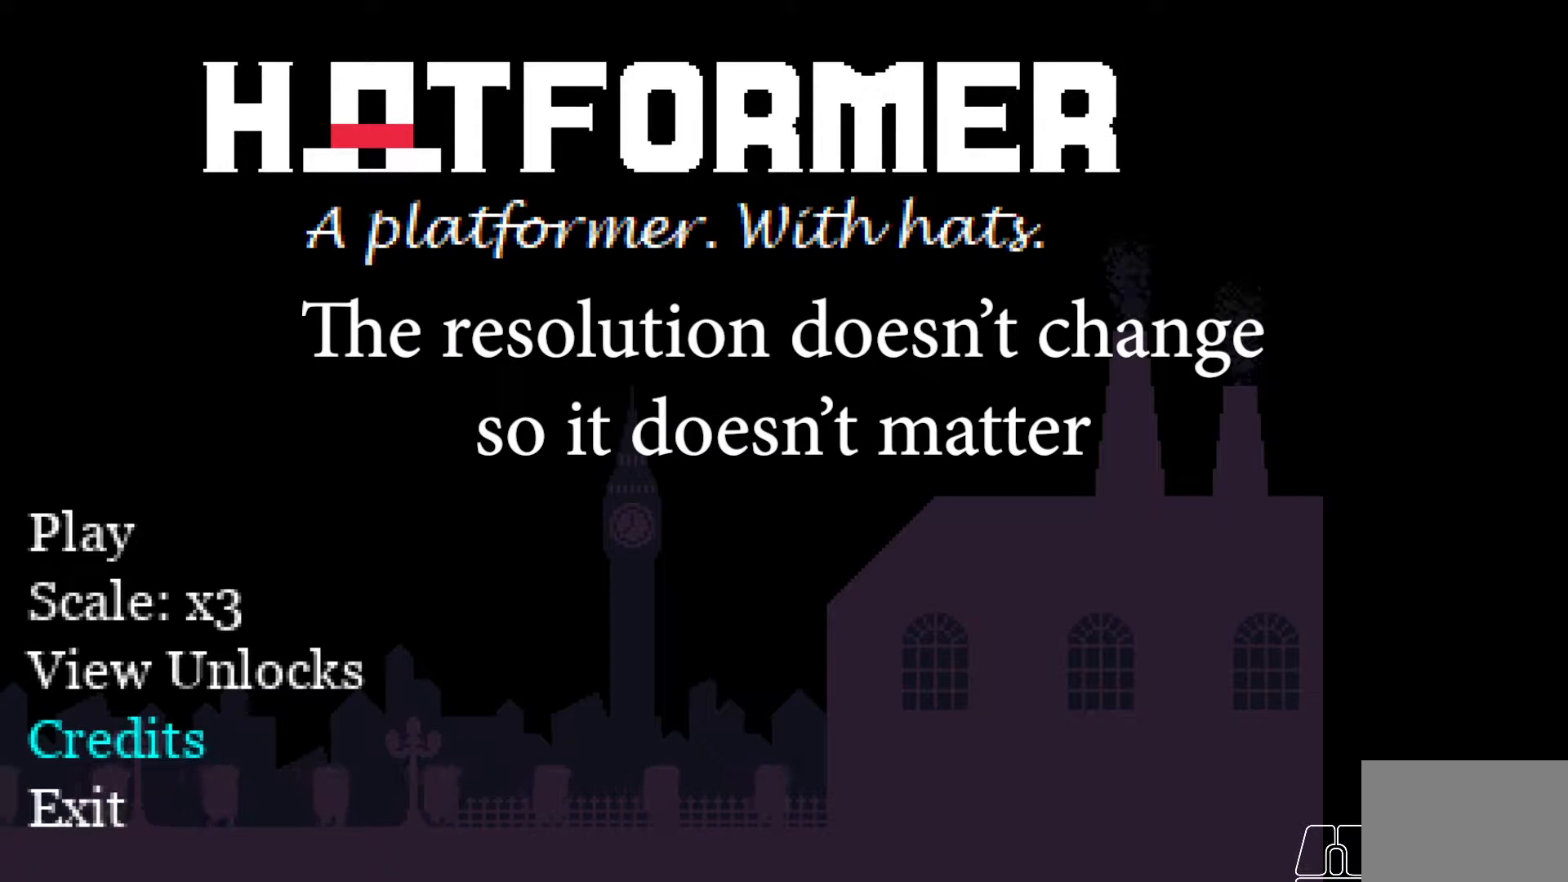
{"keys": [], "events": [[317, "tab", "down"], [433, "tab", "up"]]}
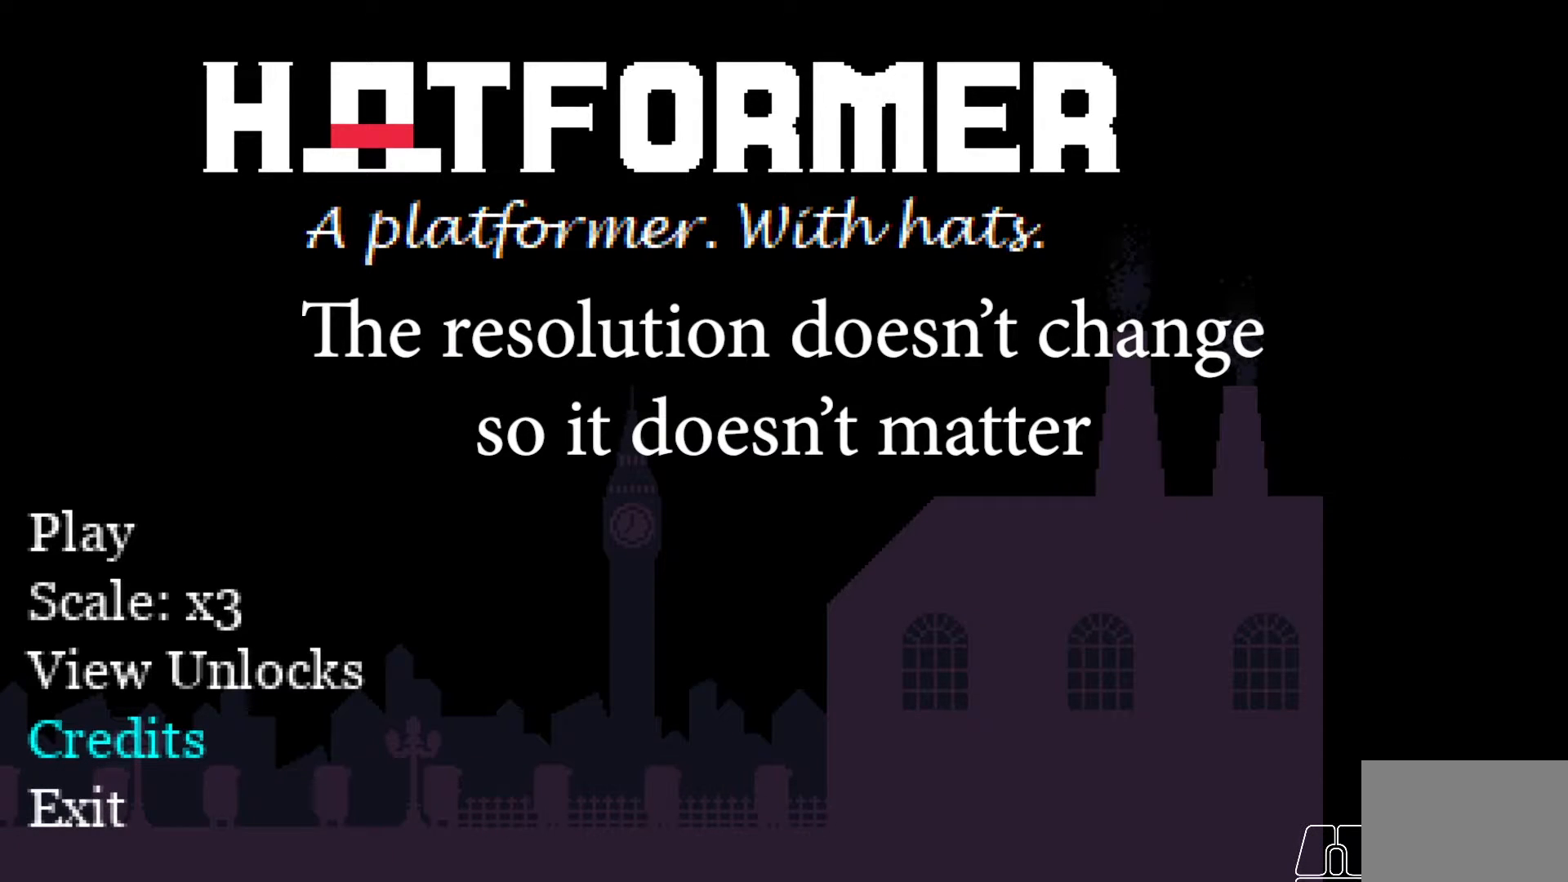
{"keys": ["e", "w"], "events": [[350, "e", "down"], [400, "w", "down"]]}
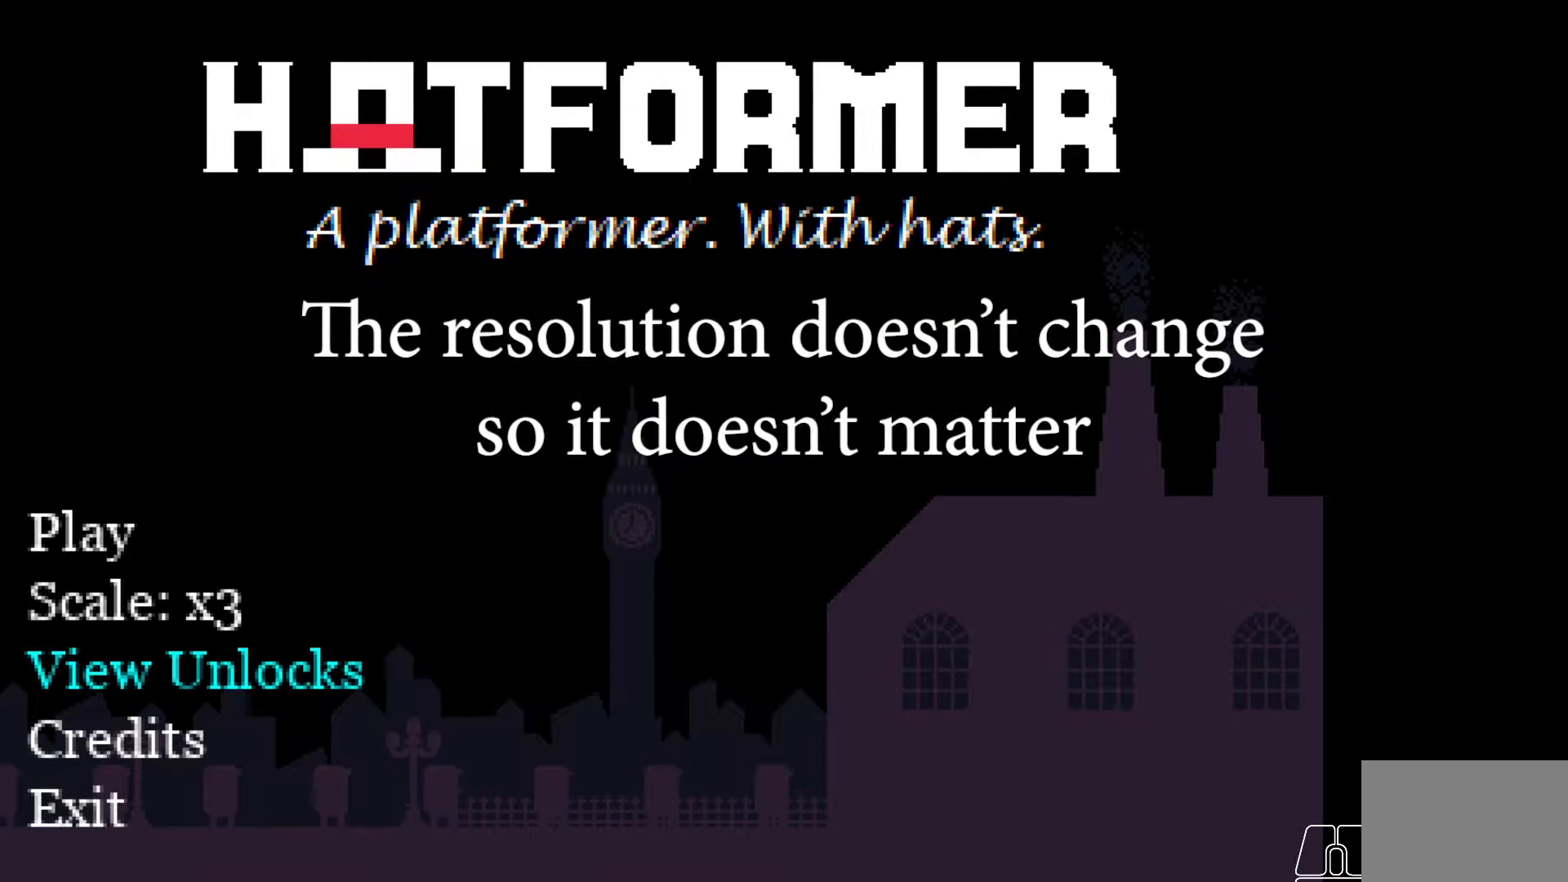
{"keys": [], "events": [[67, "w", "up"], [100, "e", "up"], [317, "w", "down"], [467, "w", "up"]]}
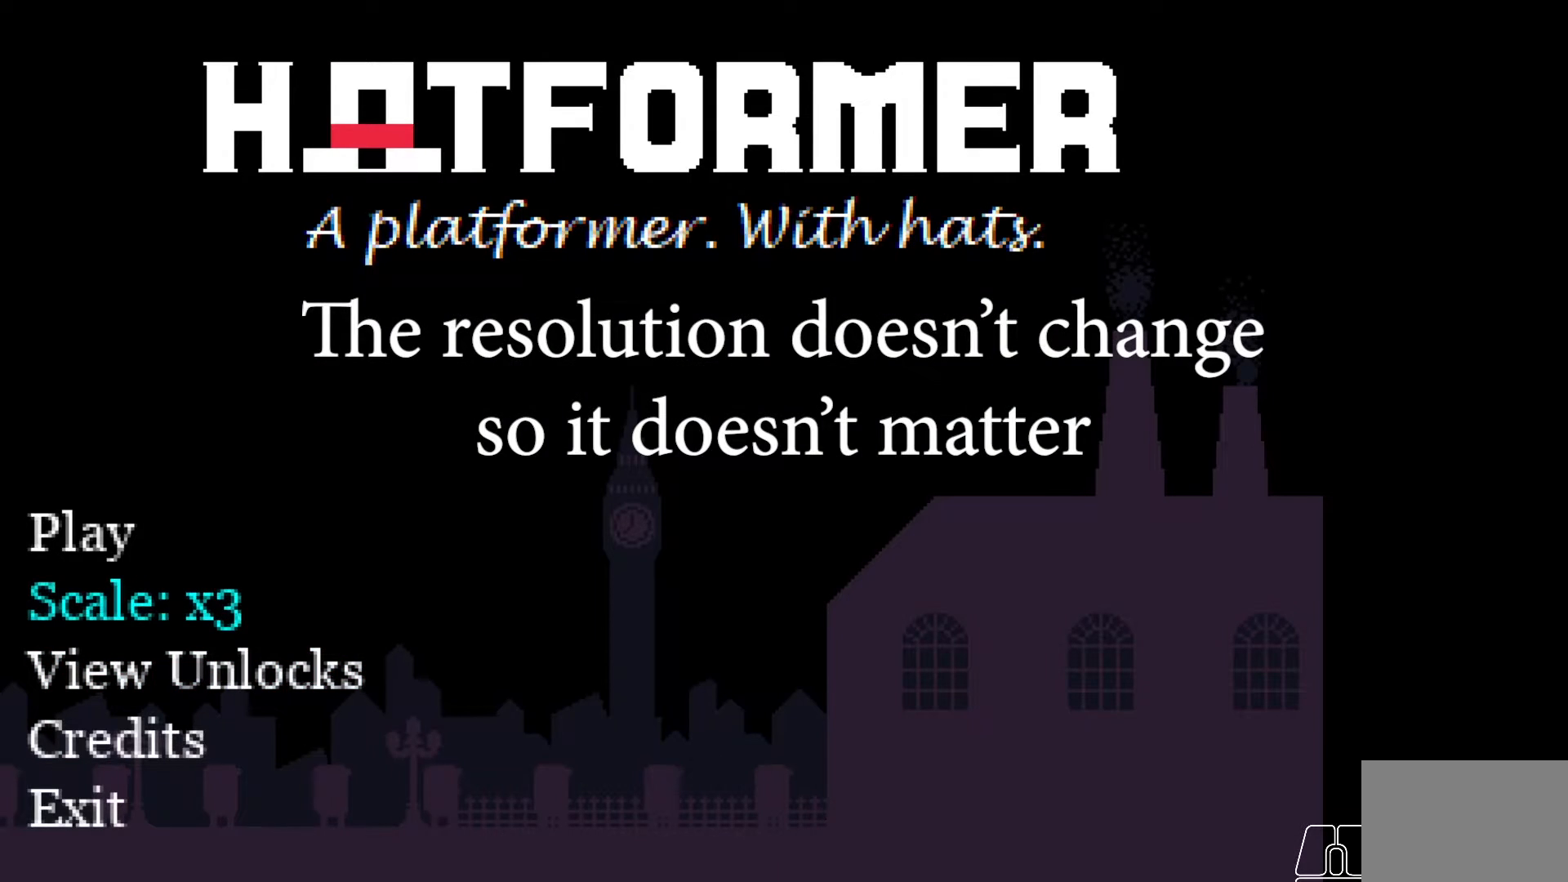
{"keys": [], "events": [[200, "w", "down"], [317, "w", "up"]]}
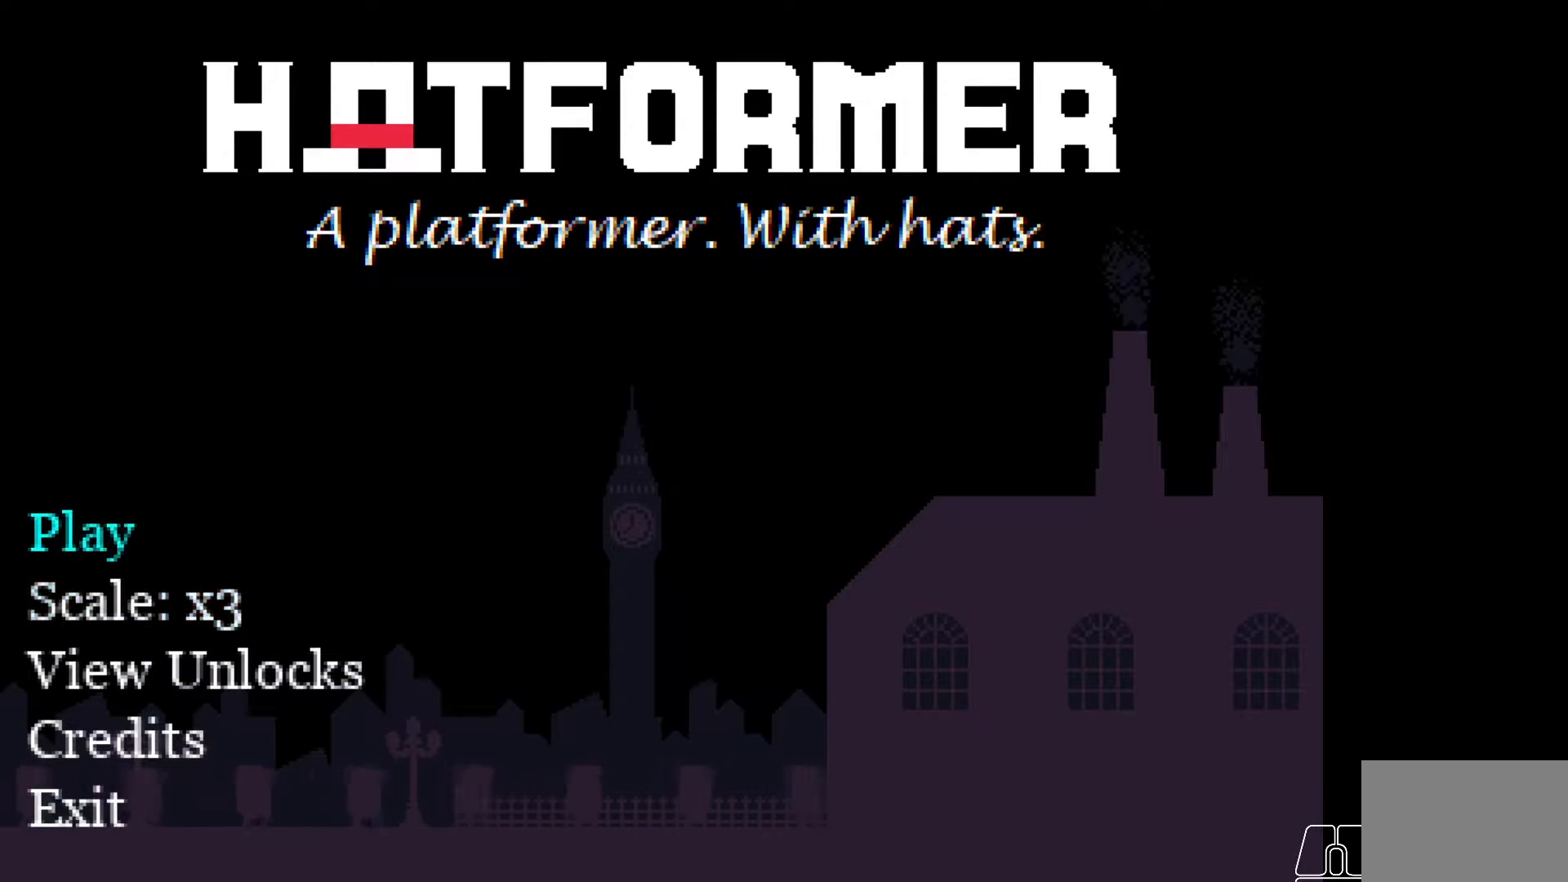
{"keys": [], "events": []}
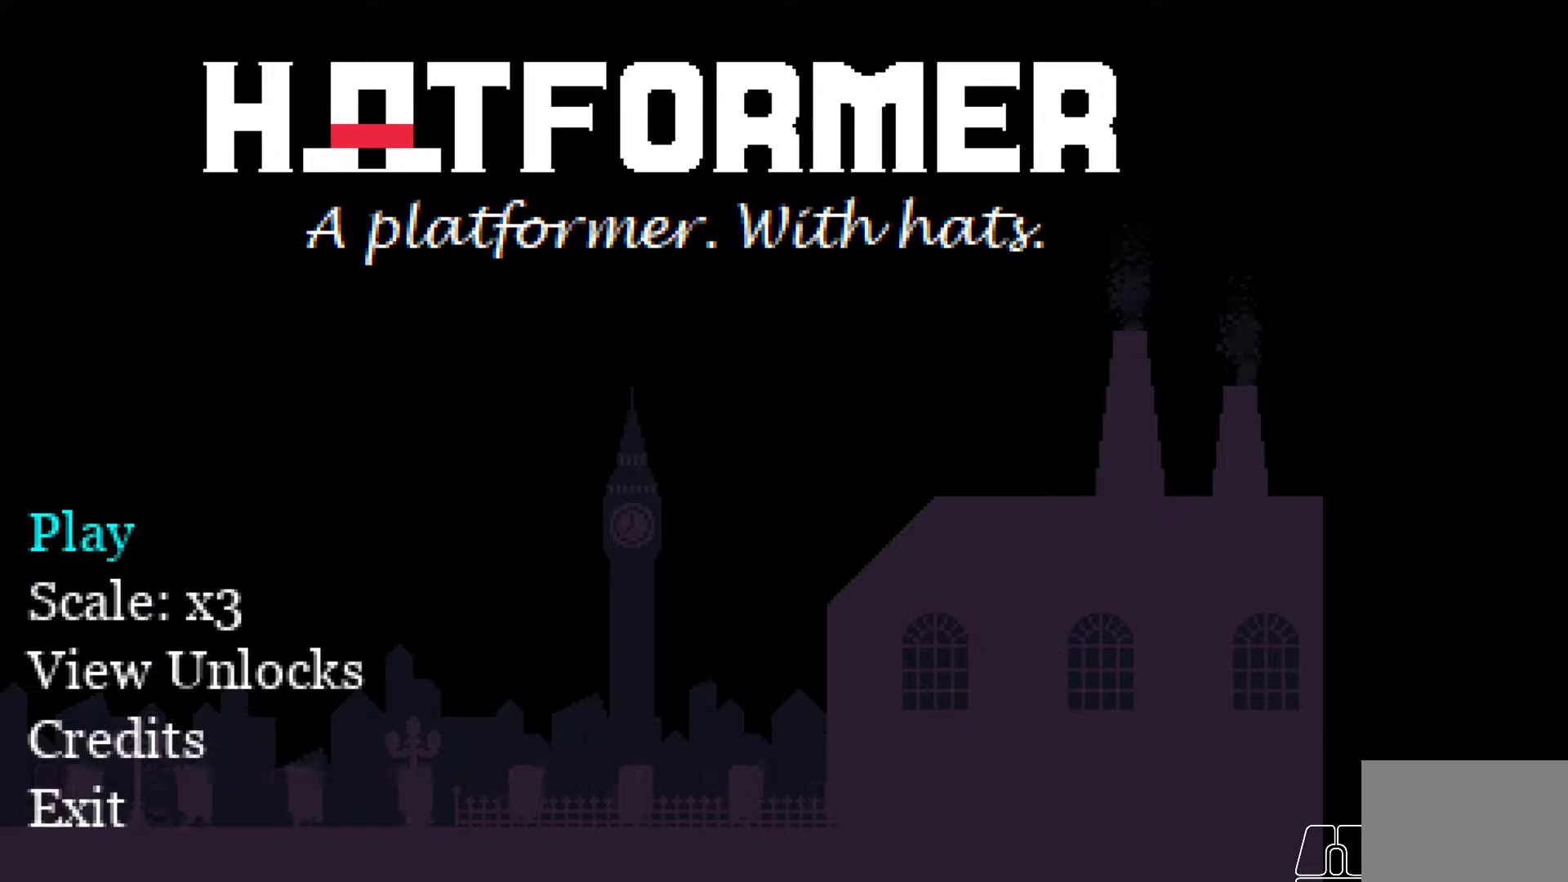
{"keys": [], "events": []}
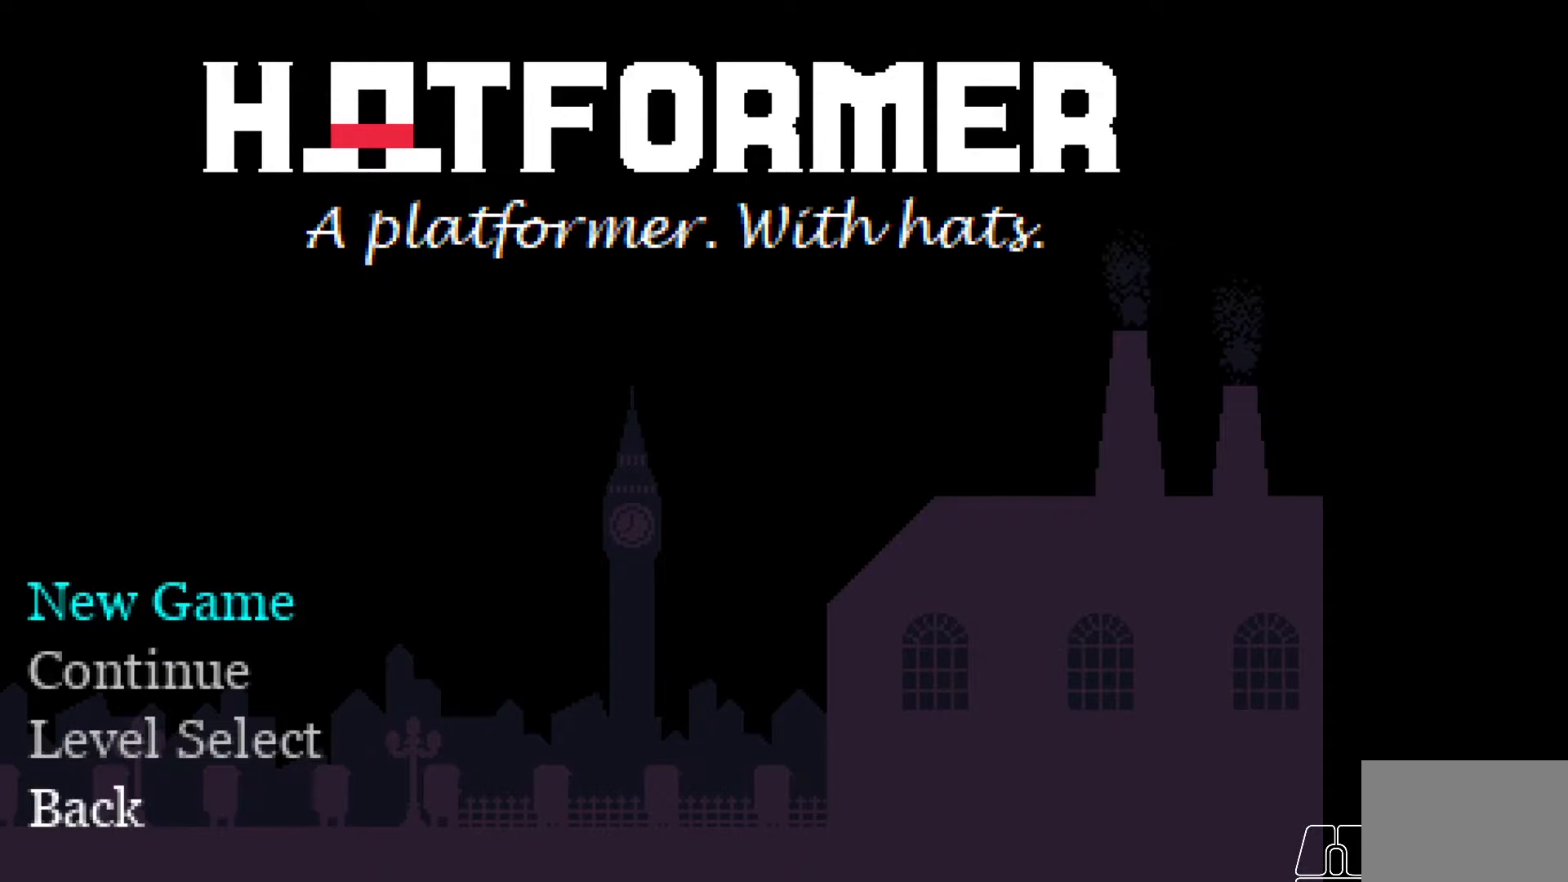
{"keys": [], "events": []}
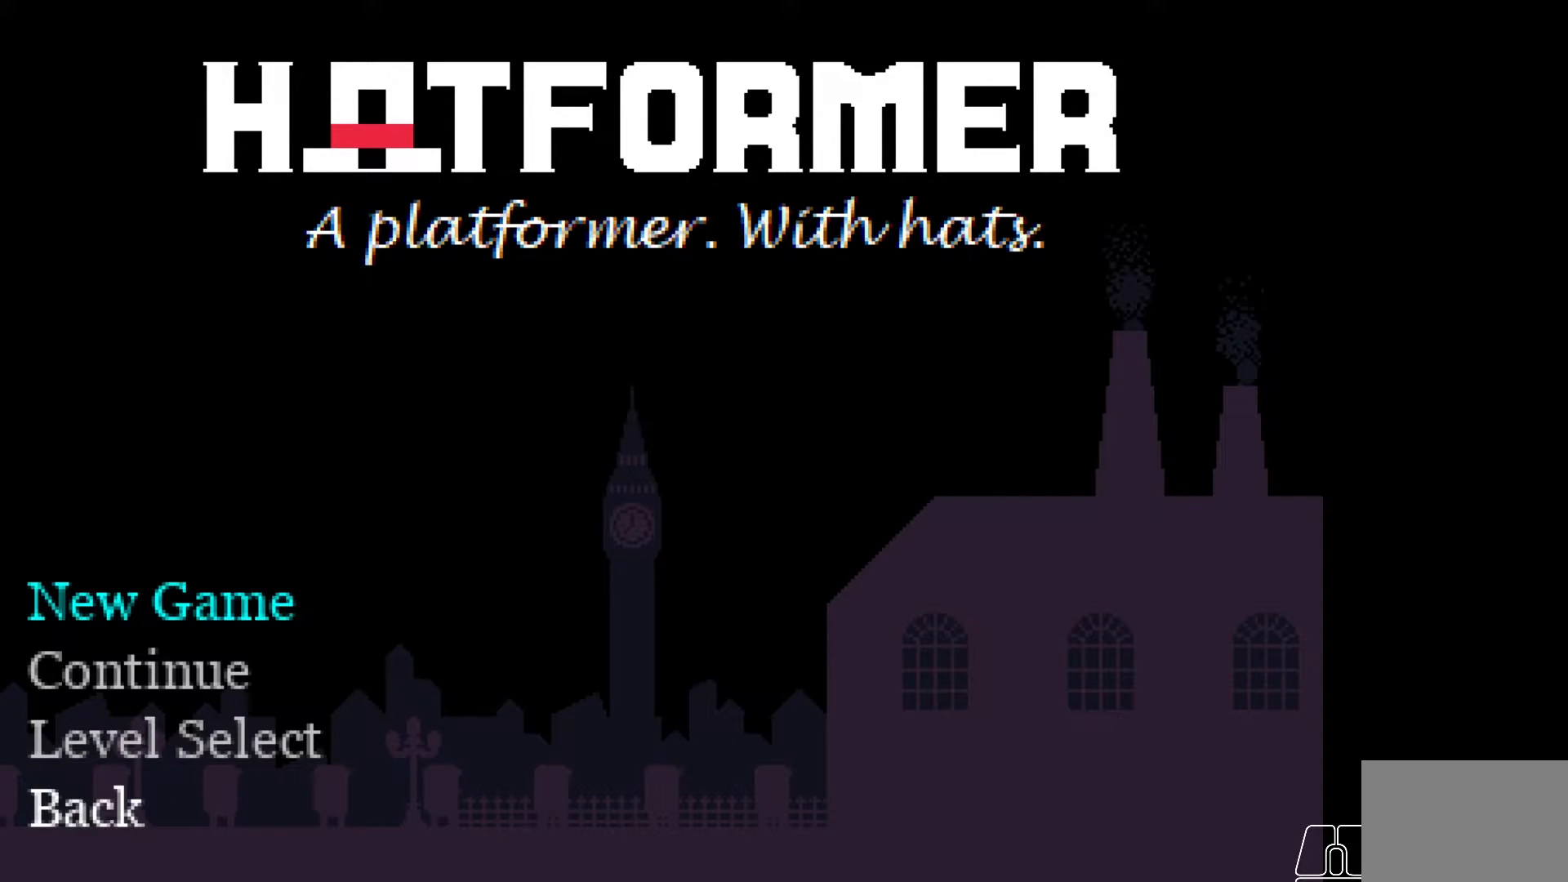
{"keys": ["s"], "events": [[117, "s", "down"], [300, "s", "up"], [467, "s", "down"]]}
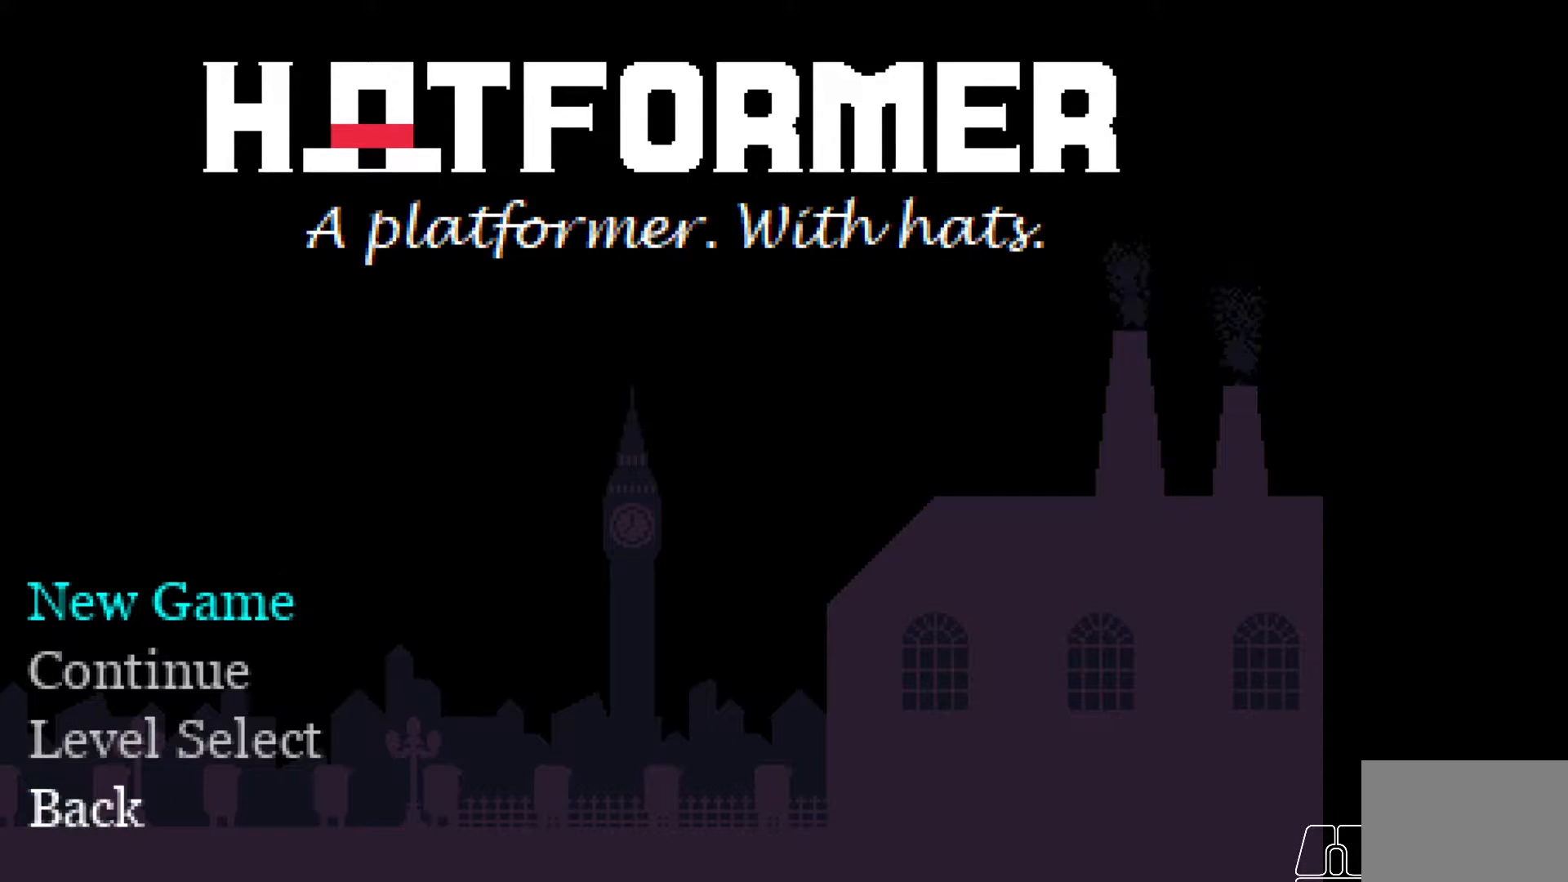
{"keys": ["space"], "events": [[67, "s", "up"], [367, "space", "down"]]}
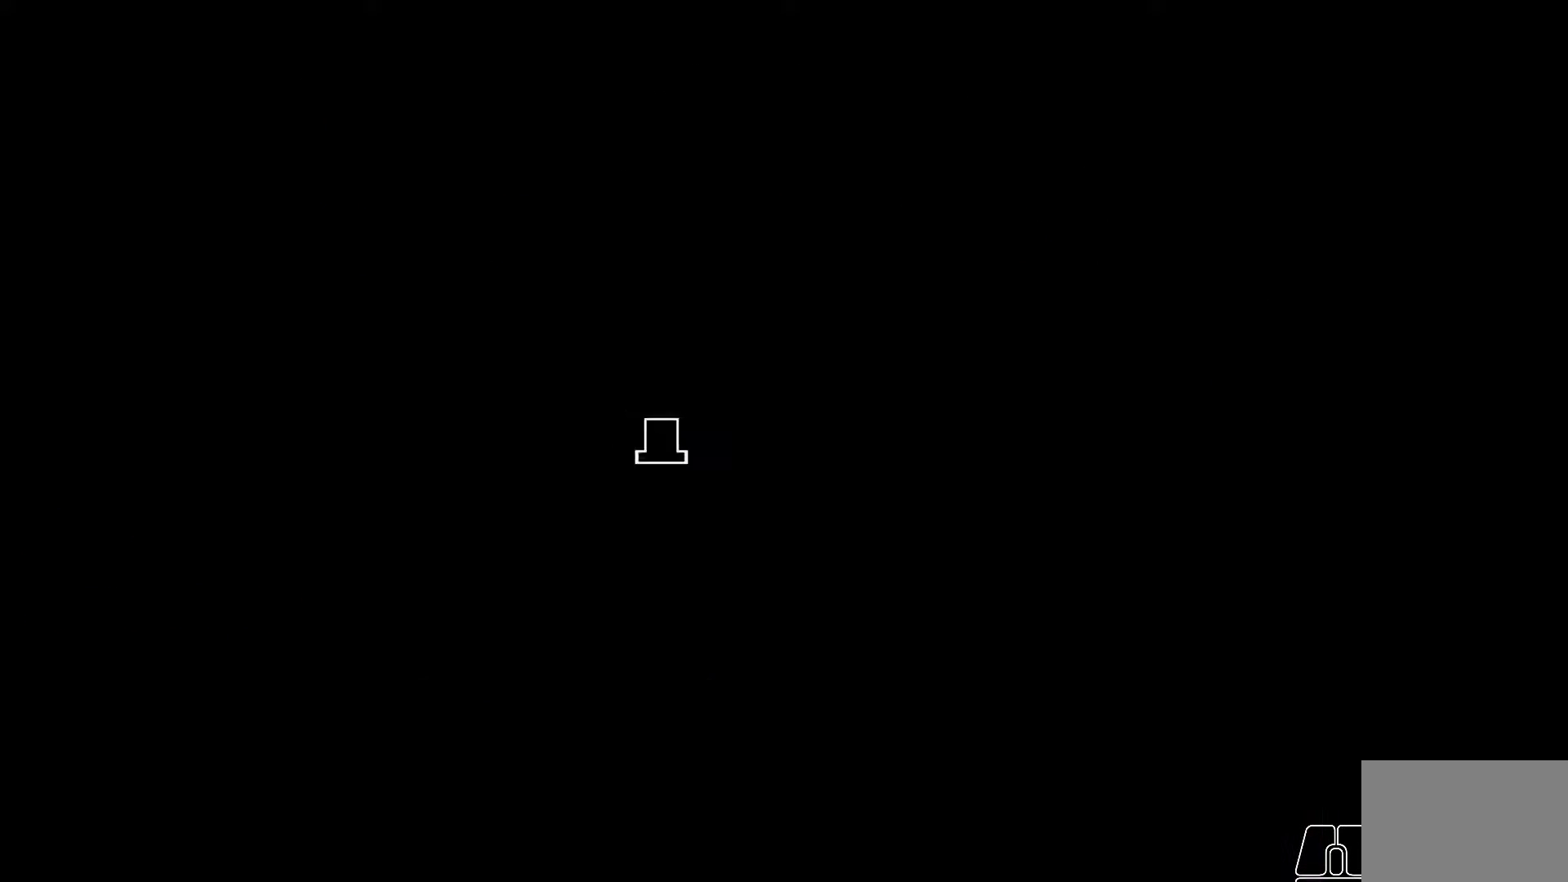
{"keys": [], "events": [[17, "space", "up"]]}
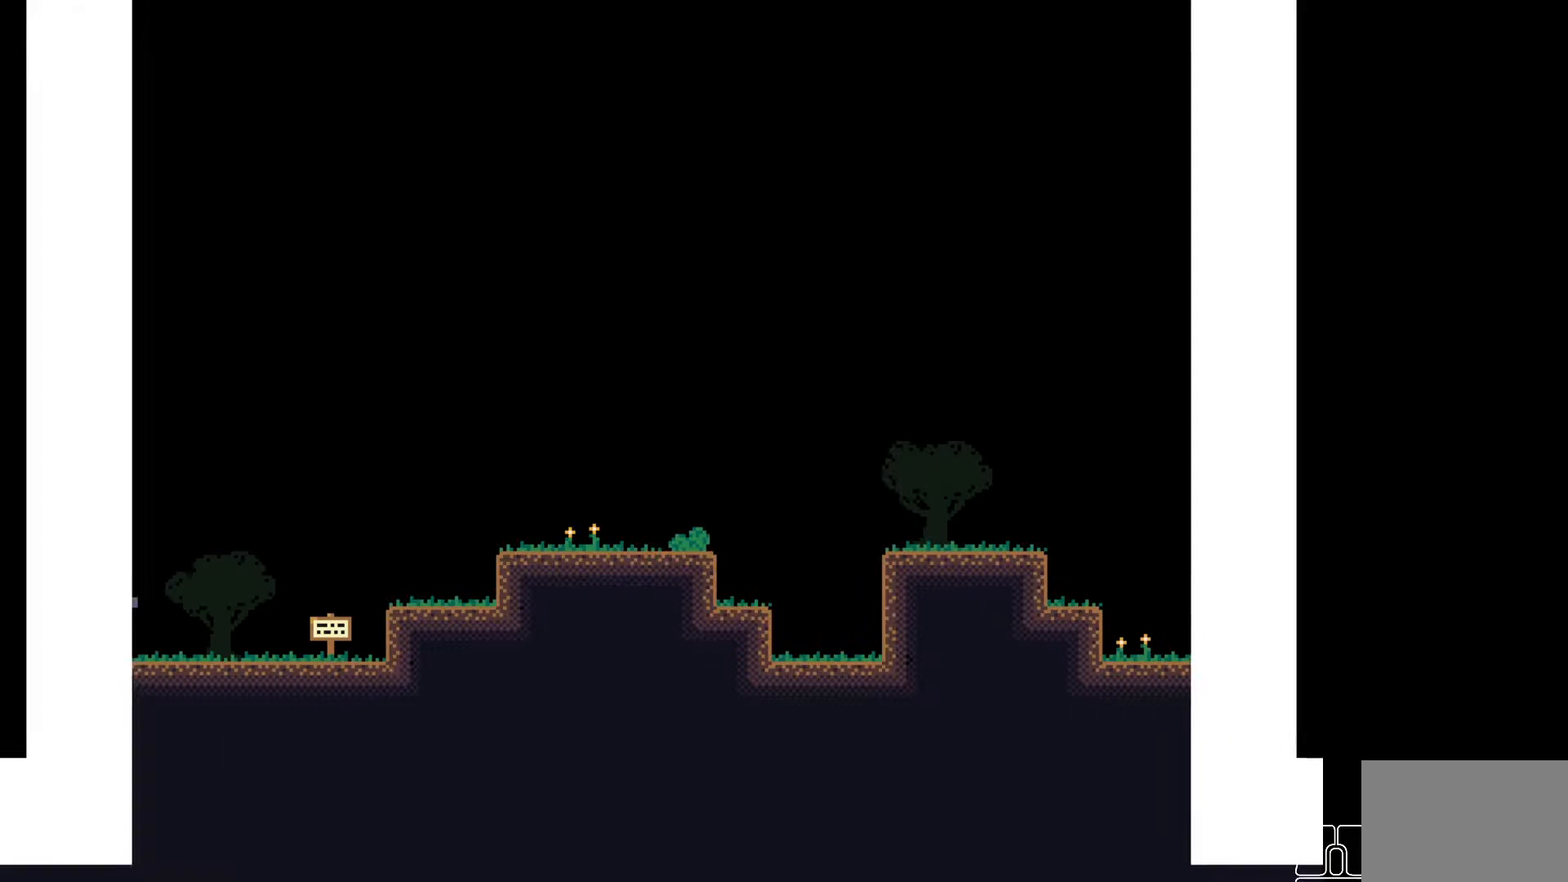
{"keys": ["d"], "events": [[250, "s", "down"], [367, "d", "down"], [417, "s", "up"]]}
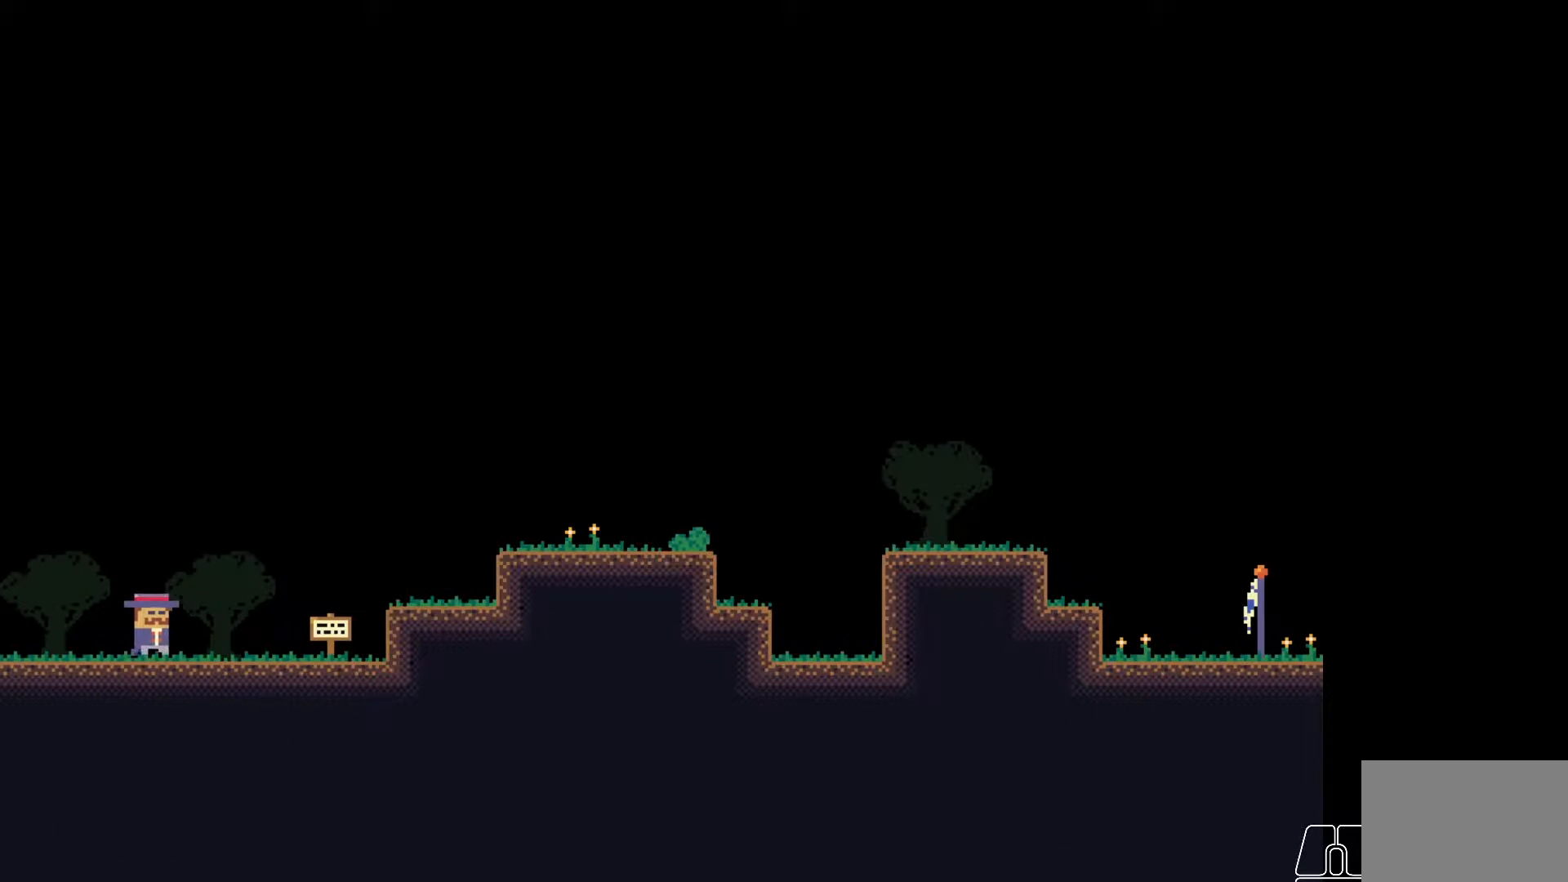
{"keys": ["d", "w"], "events": [[417, "w", "down"]]}
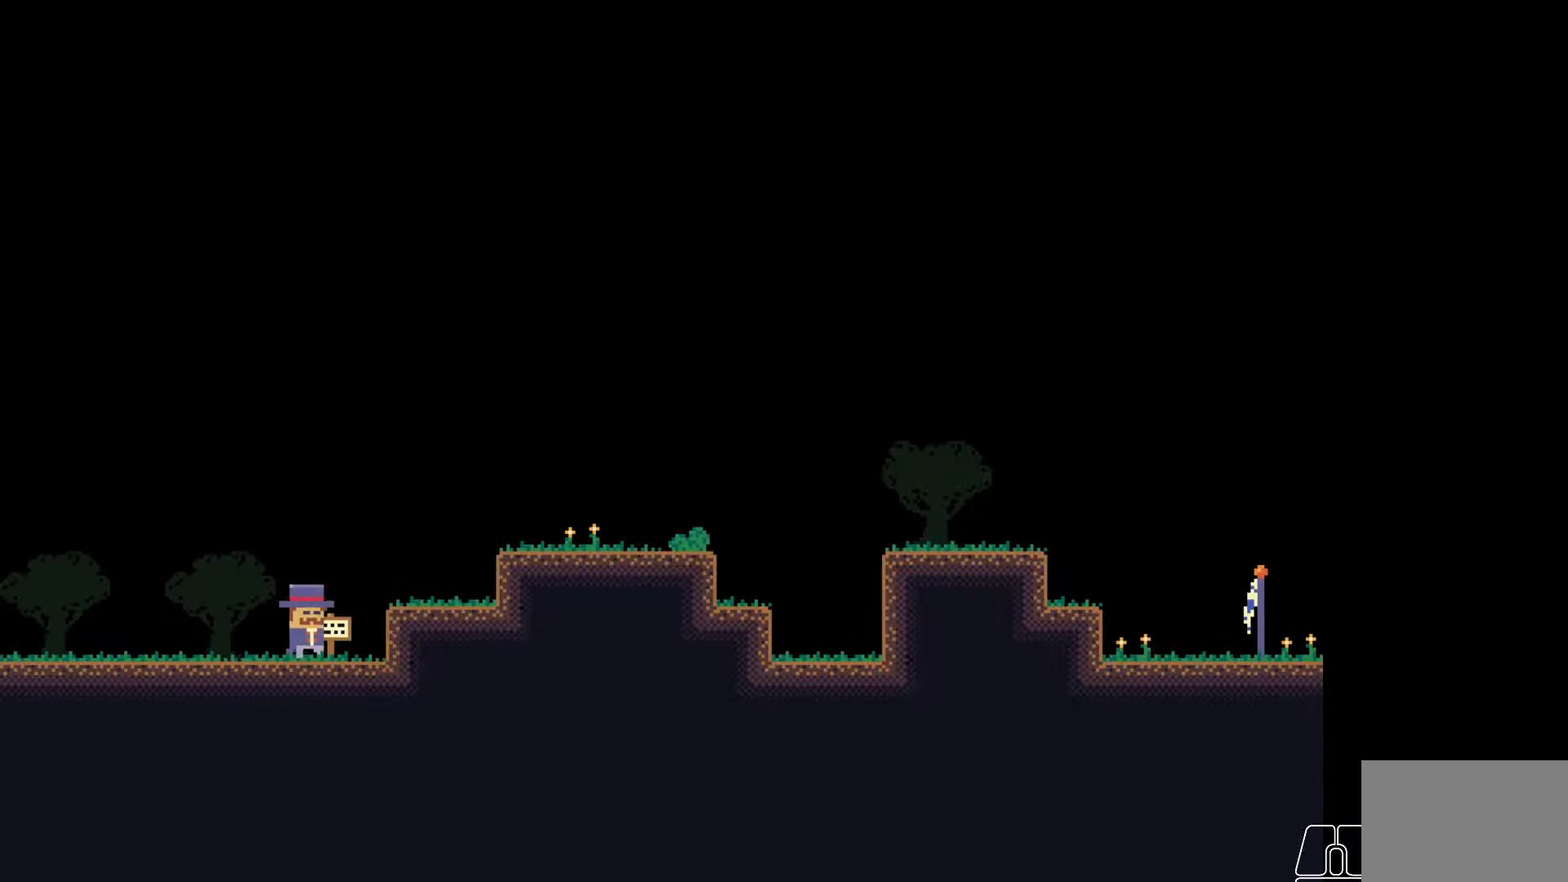
{"keys": ["d"], "events": [[217, "w", "up"], [267, "space", "down"], [500, "space", "up"]]}